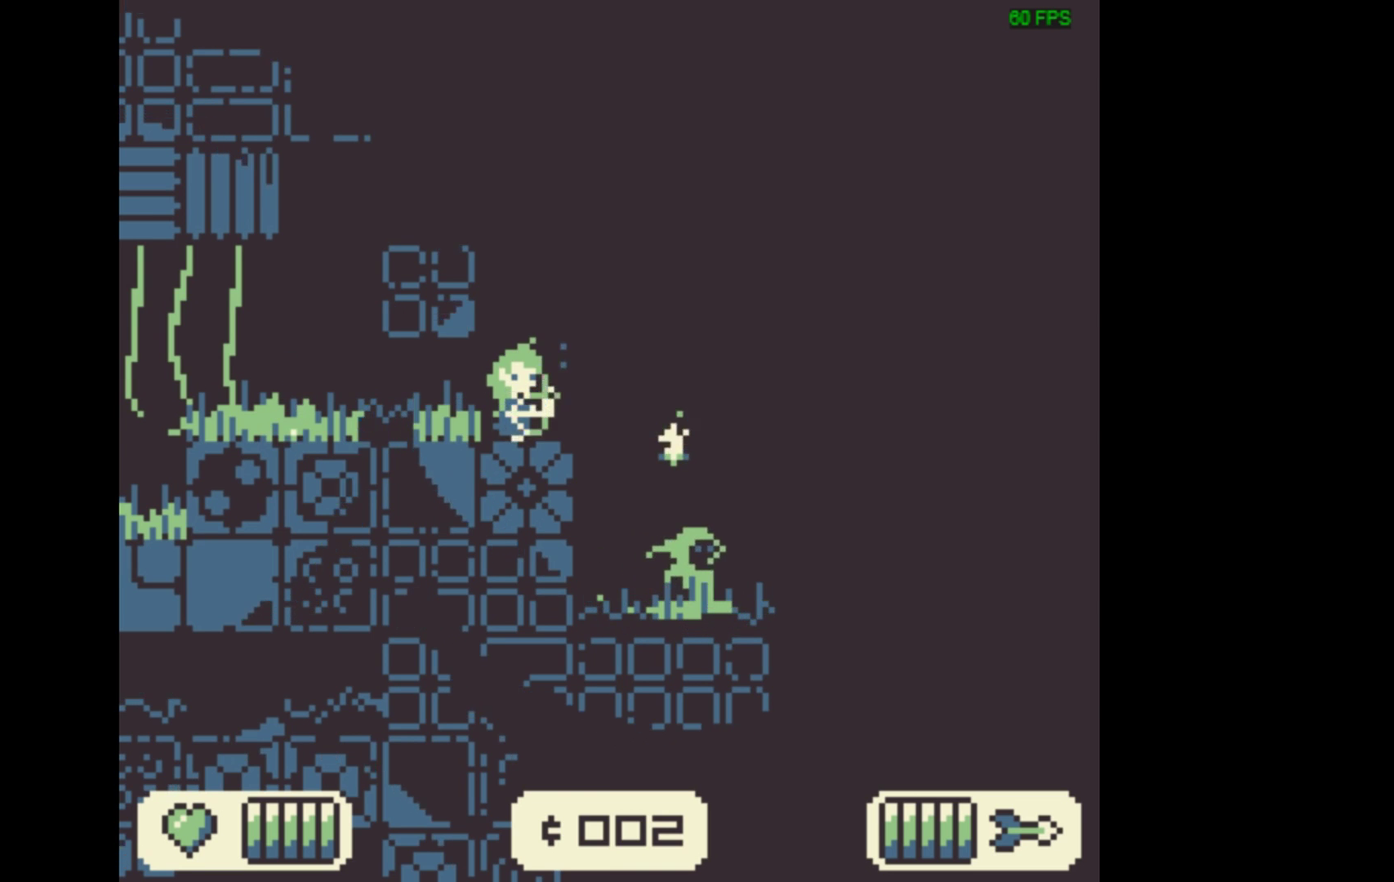
Gameplay with a controller (Xbox layout); each line is a JSON object with the inputs held at the frame after it (dt_ms = milliseconds from this image to that frame). "events" lists button and stick changes between this image and that frame as [ms after this image, input, new state], when the widget could be followed in between. Not read: L3 R3 left_stick right_stick.
{"dt_ms": 200, "buttons": ["X", "DPAD_LEFT"], "events": [[67, "DPAD_RIGHT", "up"], [167, "DPAD_LEFT", "down"]]}
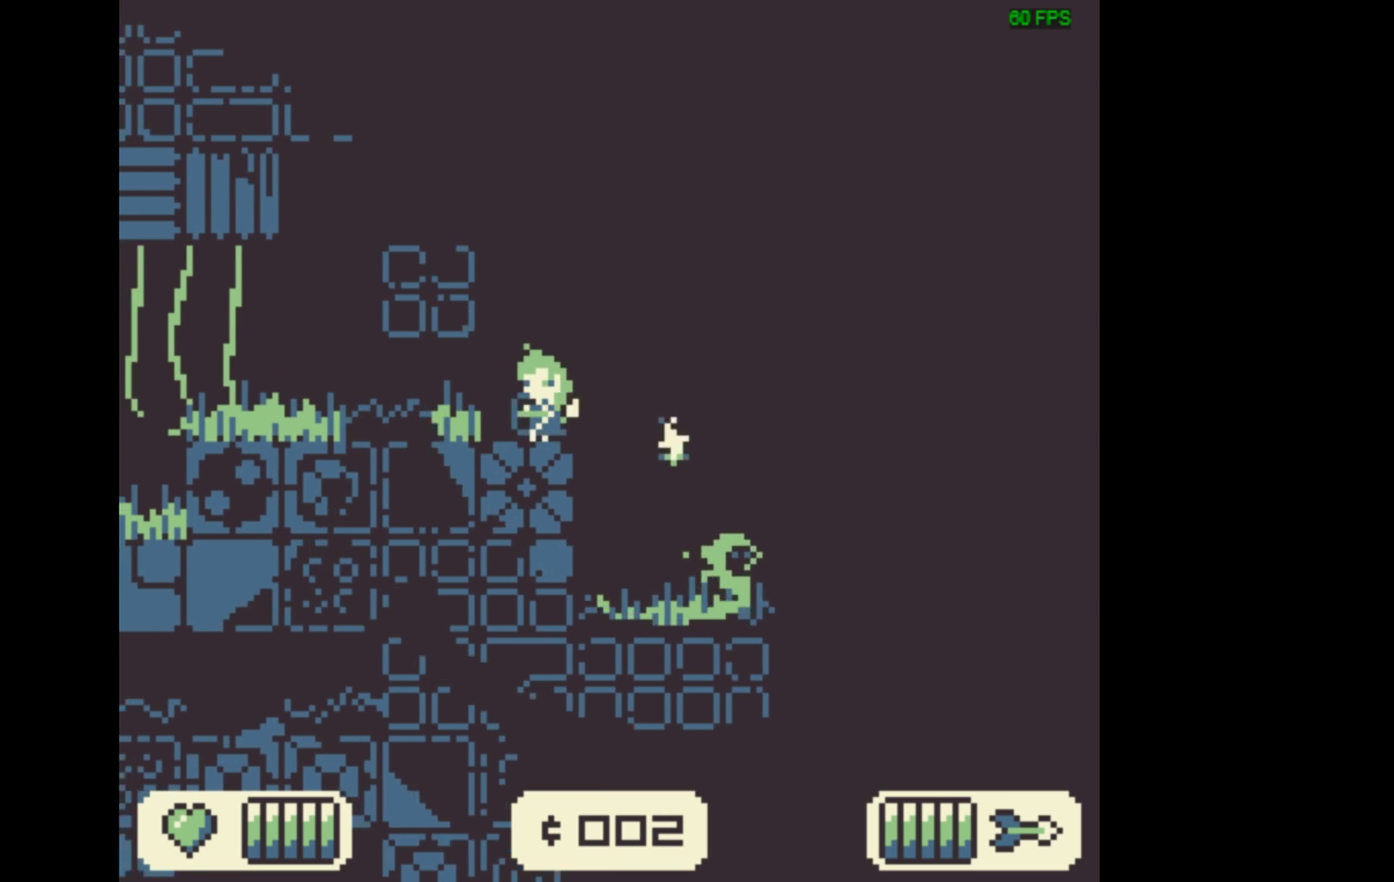
{"dt_ms": 700, "buttons": ["X"], "events": [[67, "DPAD_LEFT", "up"]]}
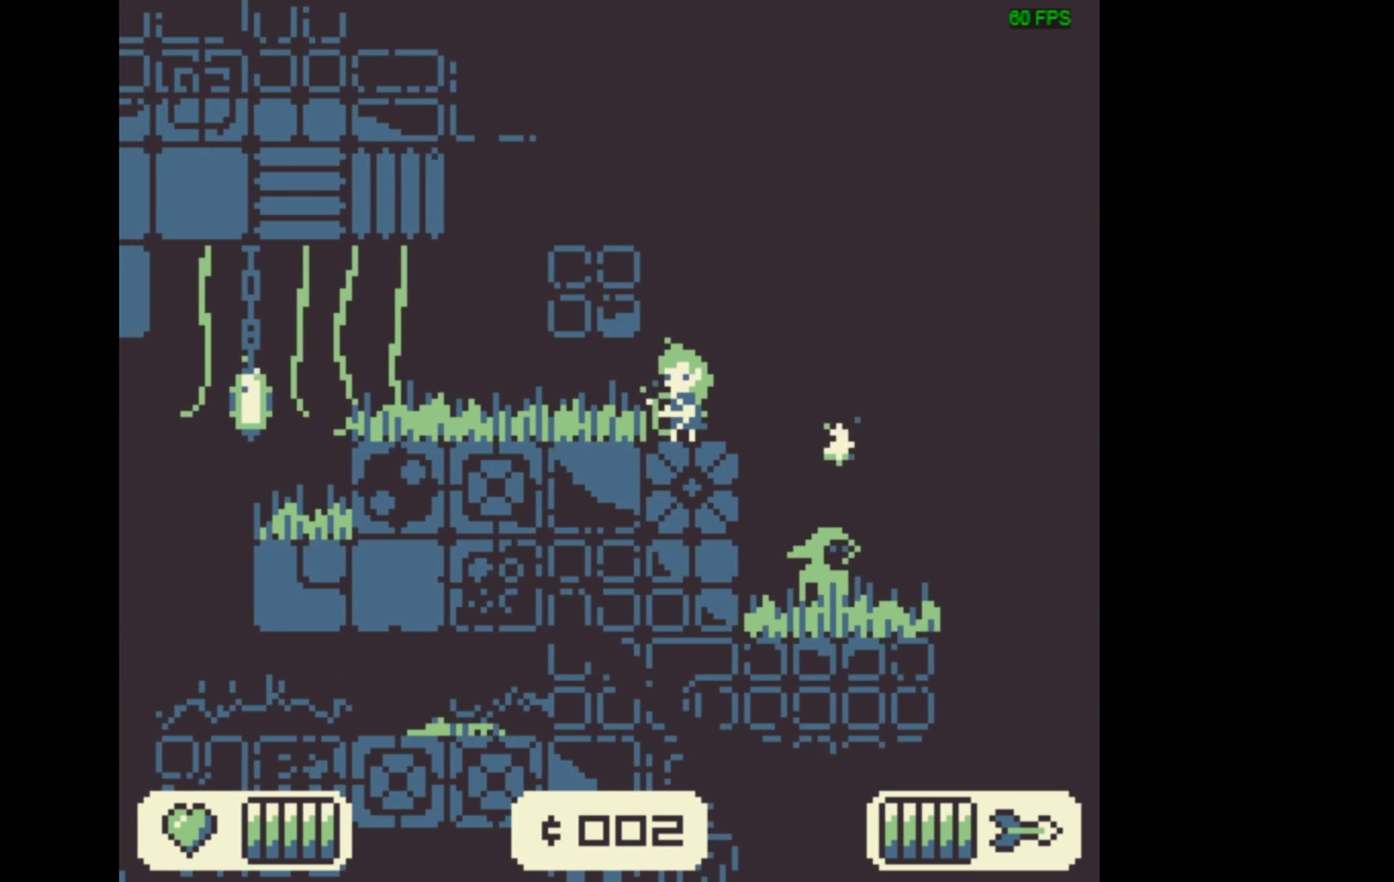
{"dt_ms": 500, "buttons": ["X"], "events": []}
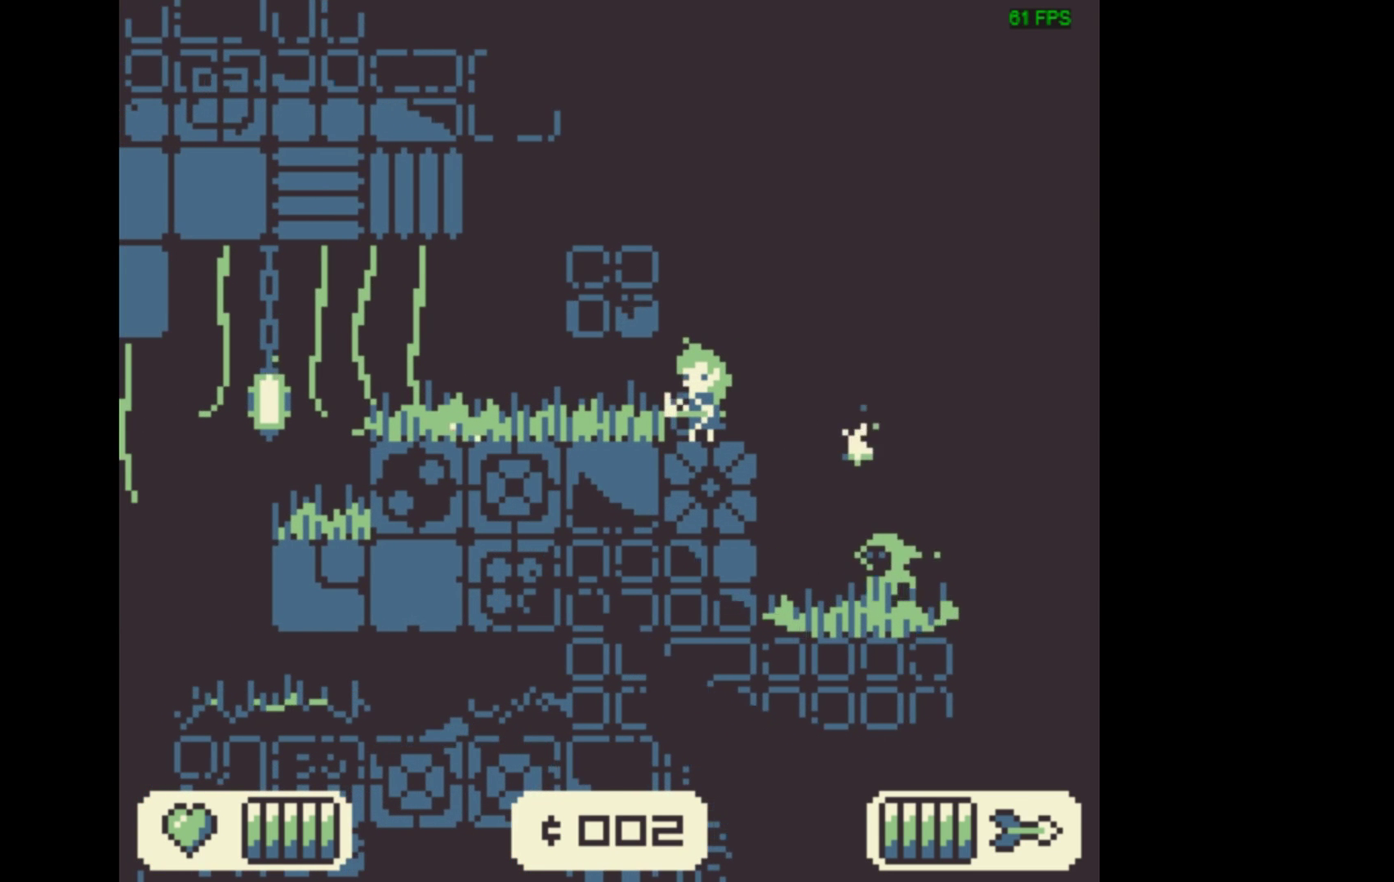
{"dt_ms": 700, "buttons": ["X", "DPAD_RIGHT"], "events": [[633, "DPAD_RIGHT", "down"]]}
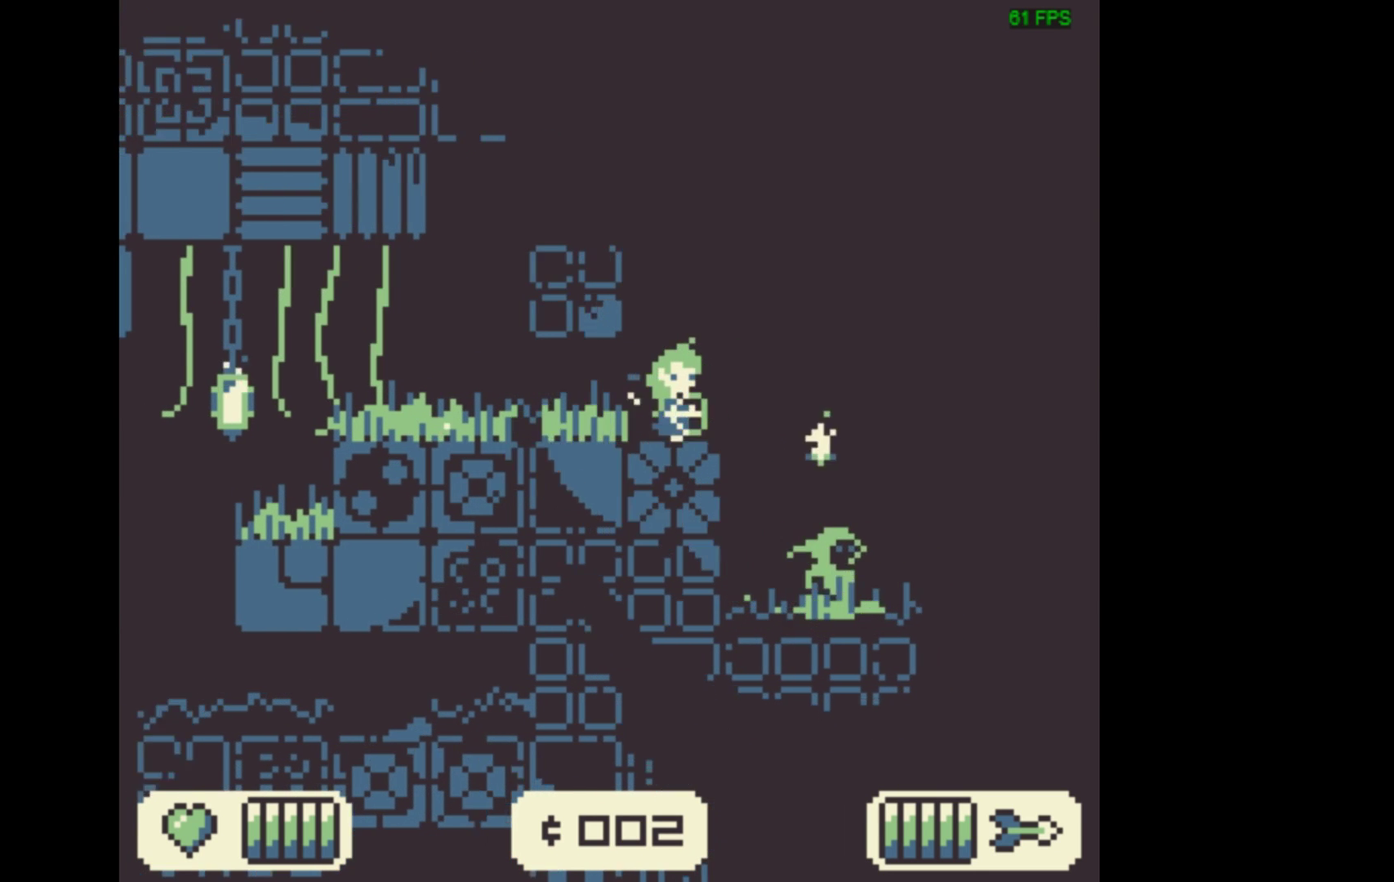
{"dt_ms": 300, "buttons": ["A", "X", "DPAD_RIGHT"], "events": [[100, "A", "down"]]}
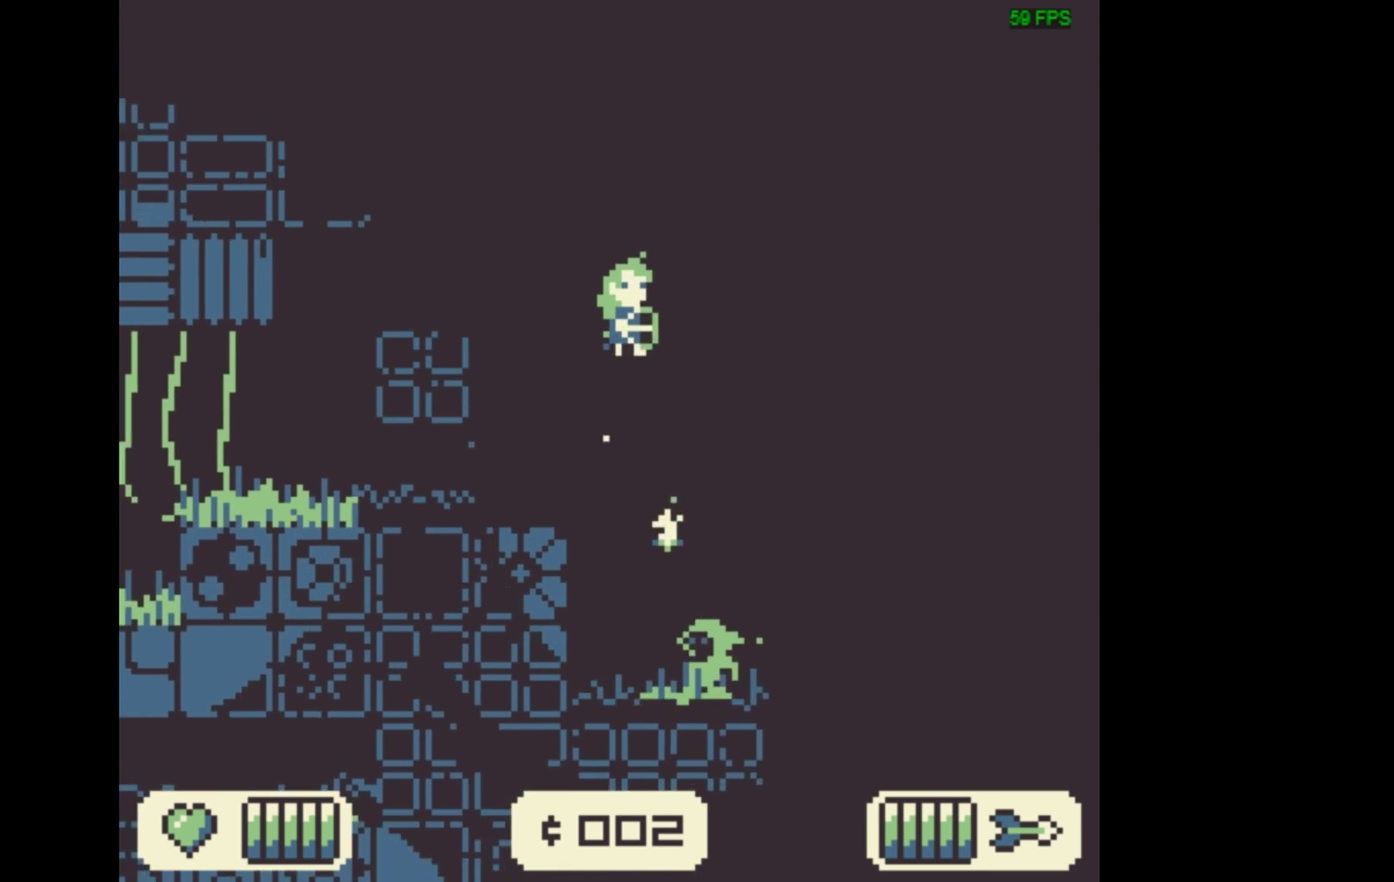
{"dt_ms": 300, "buttons": ["X", "DPAD_RIGHT"], "events": [[267, "A", "up"]]}
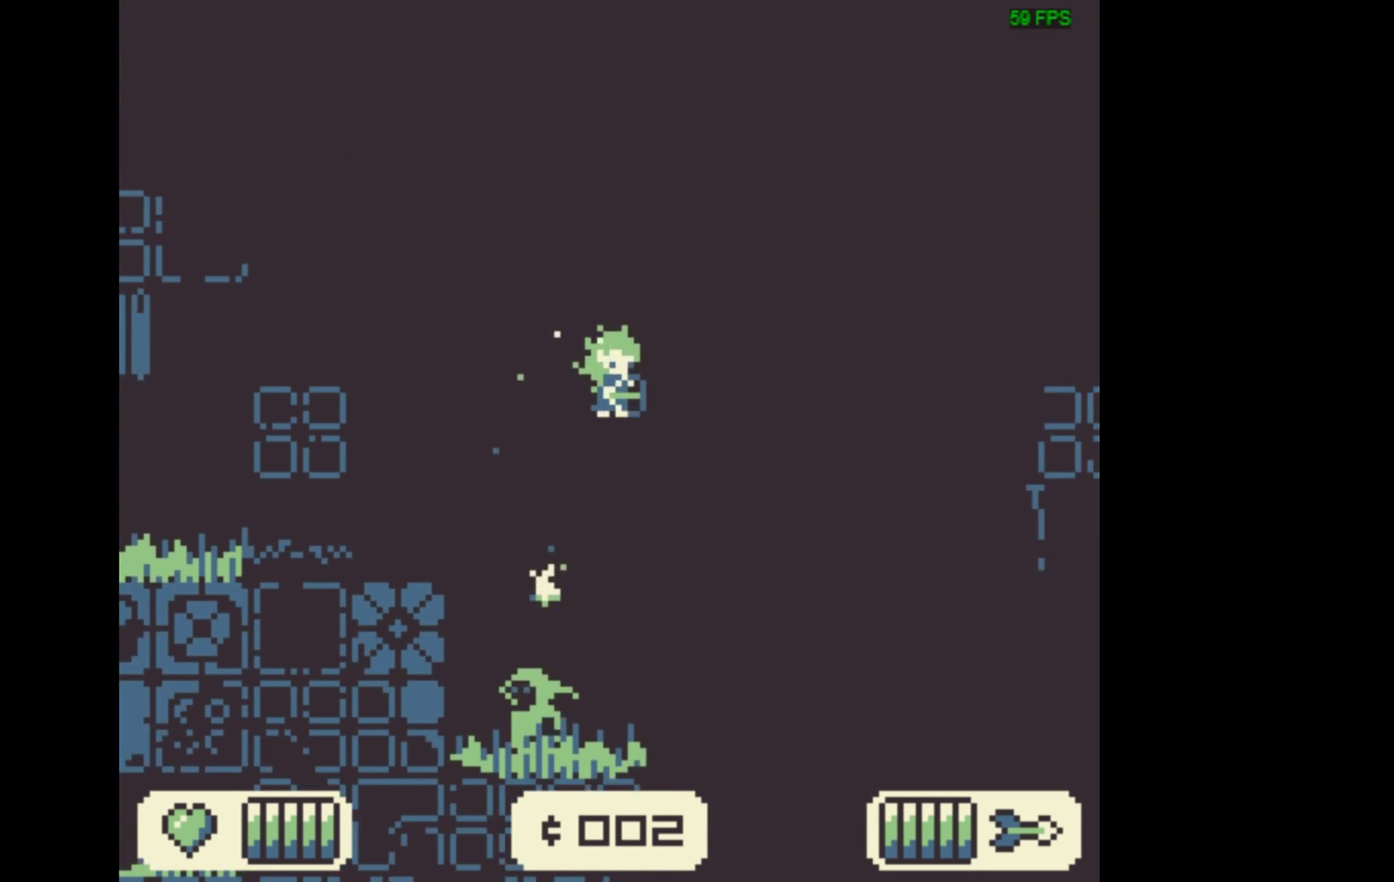
{"dt_ms": 200, "buttons": ["X"], "events": [[33, "DPAD_LEFT", "down"], [33, "DPAD_RIGHT", "up"], [200, "DPAD_LEFT", "up"]]}
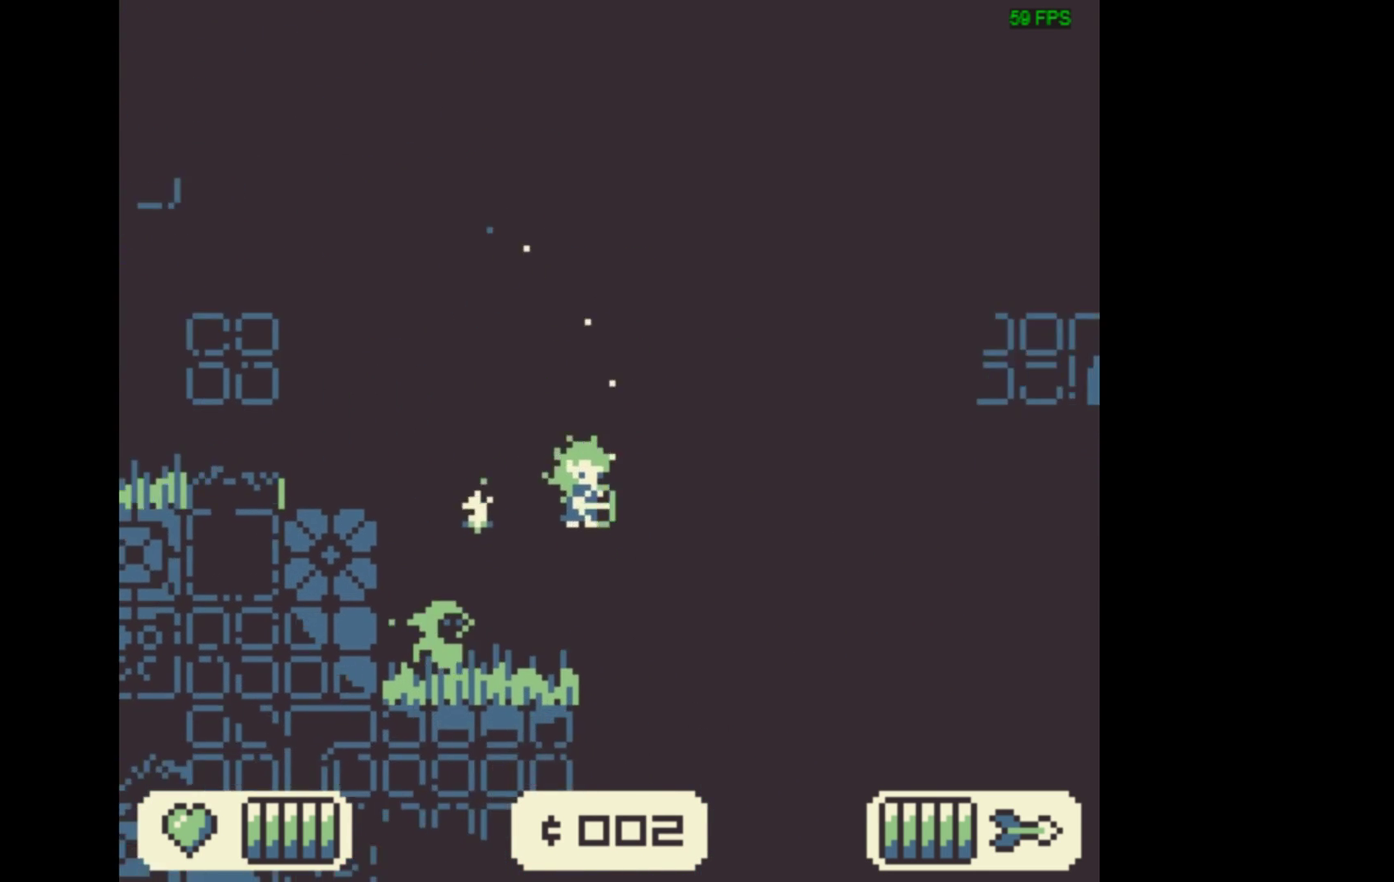
{"dt_ms": 300, "buttons": ["X"], "events": [[133, "A", "down"], [267, "A", "up"]]}
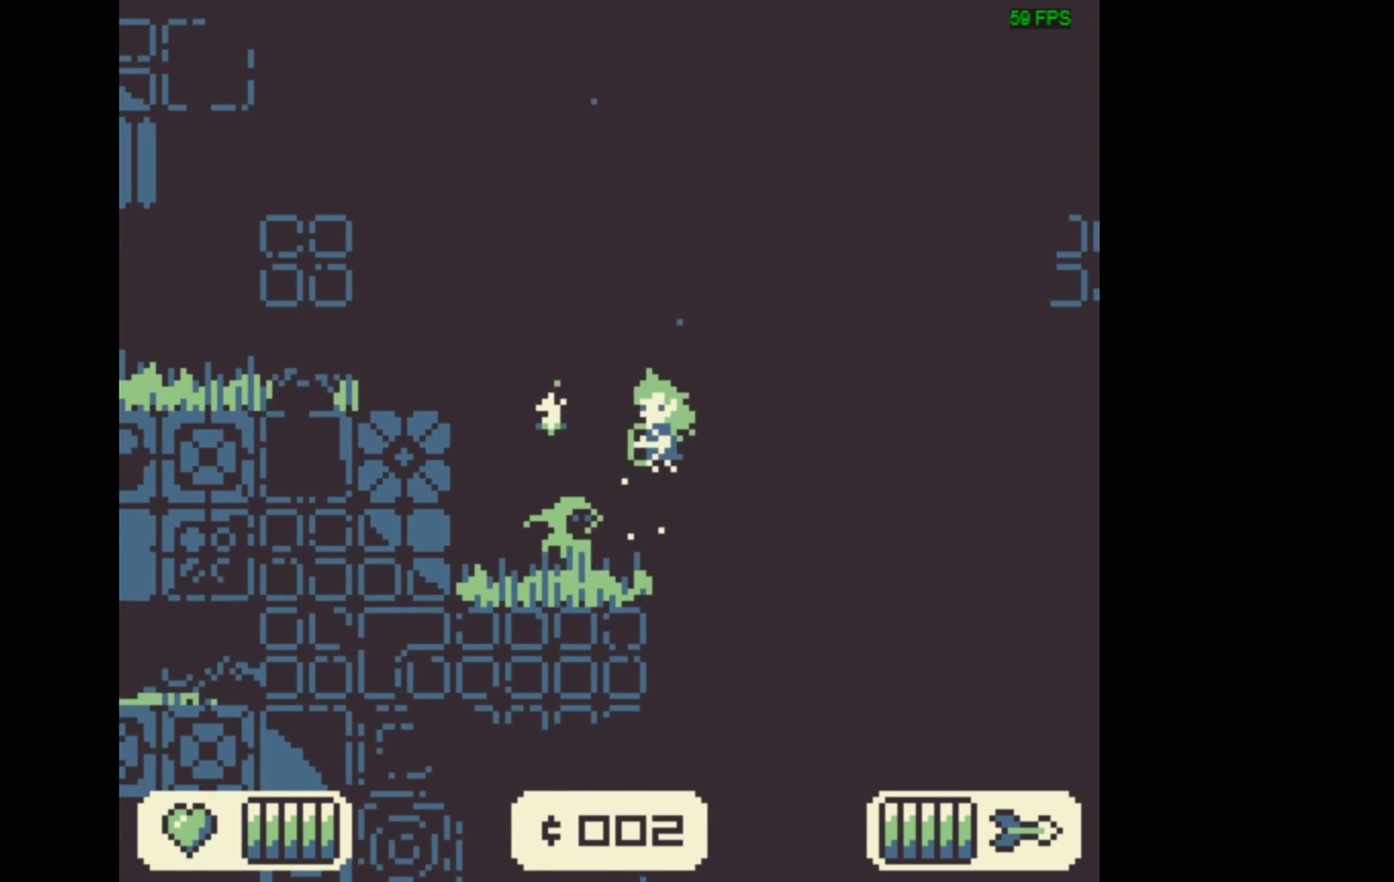
{"dt_ms": 700, "buttons": [], "events": [[333, "X", "up"]]}
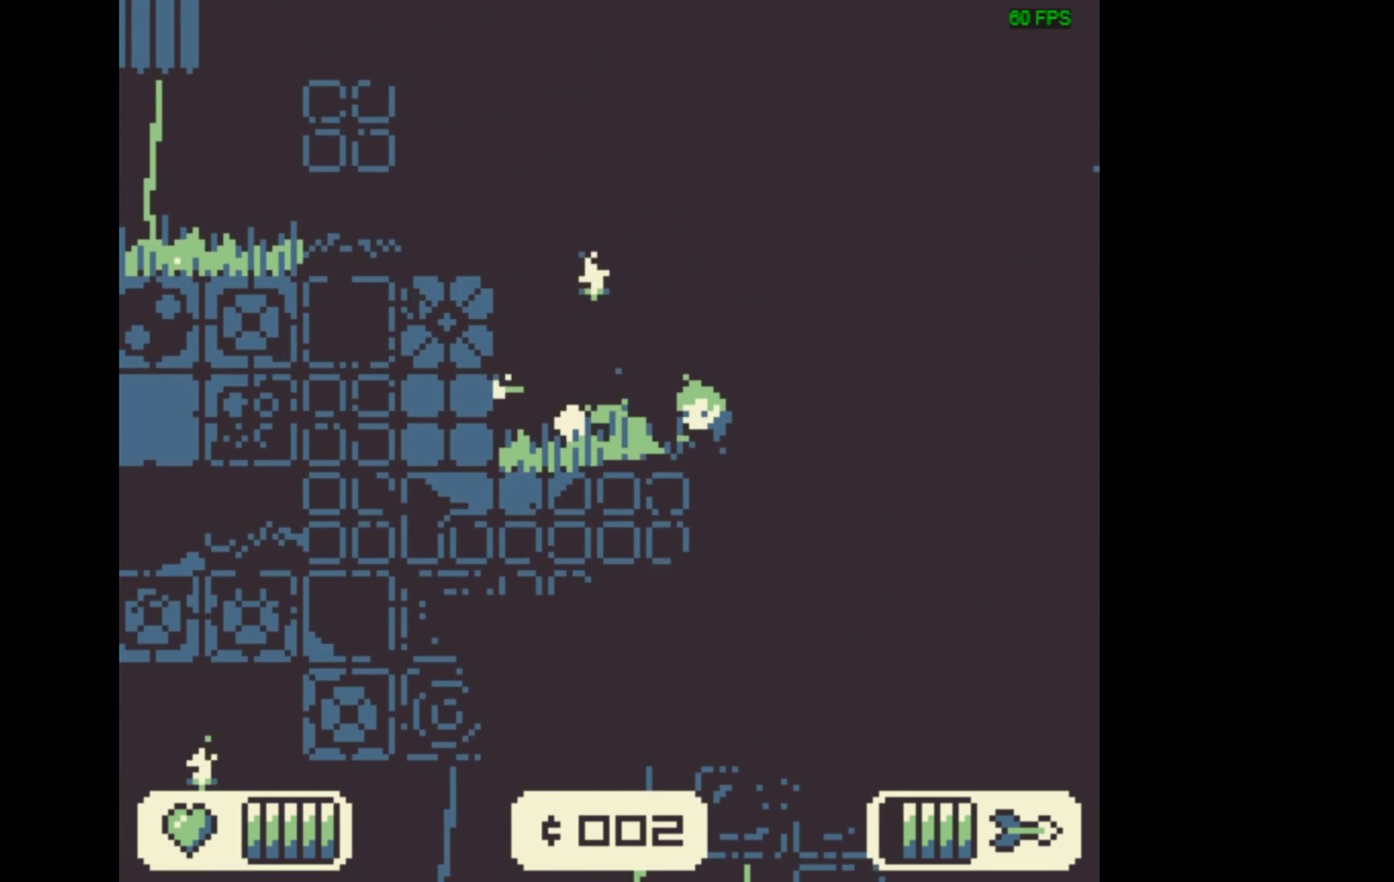
{"dt_ms": 300, "buttons": ["DPAD_LEFT"], "events": [[267, "DPAD_LEFT", "down"]]}
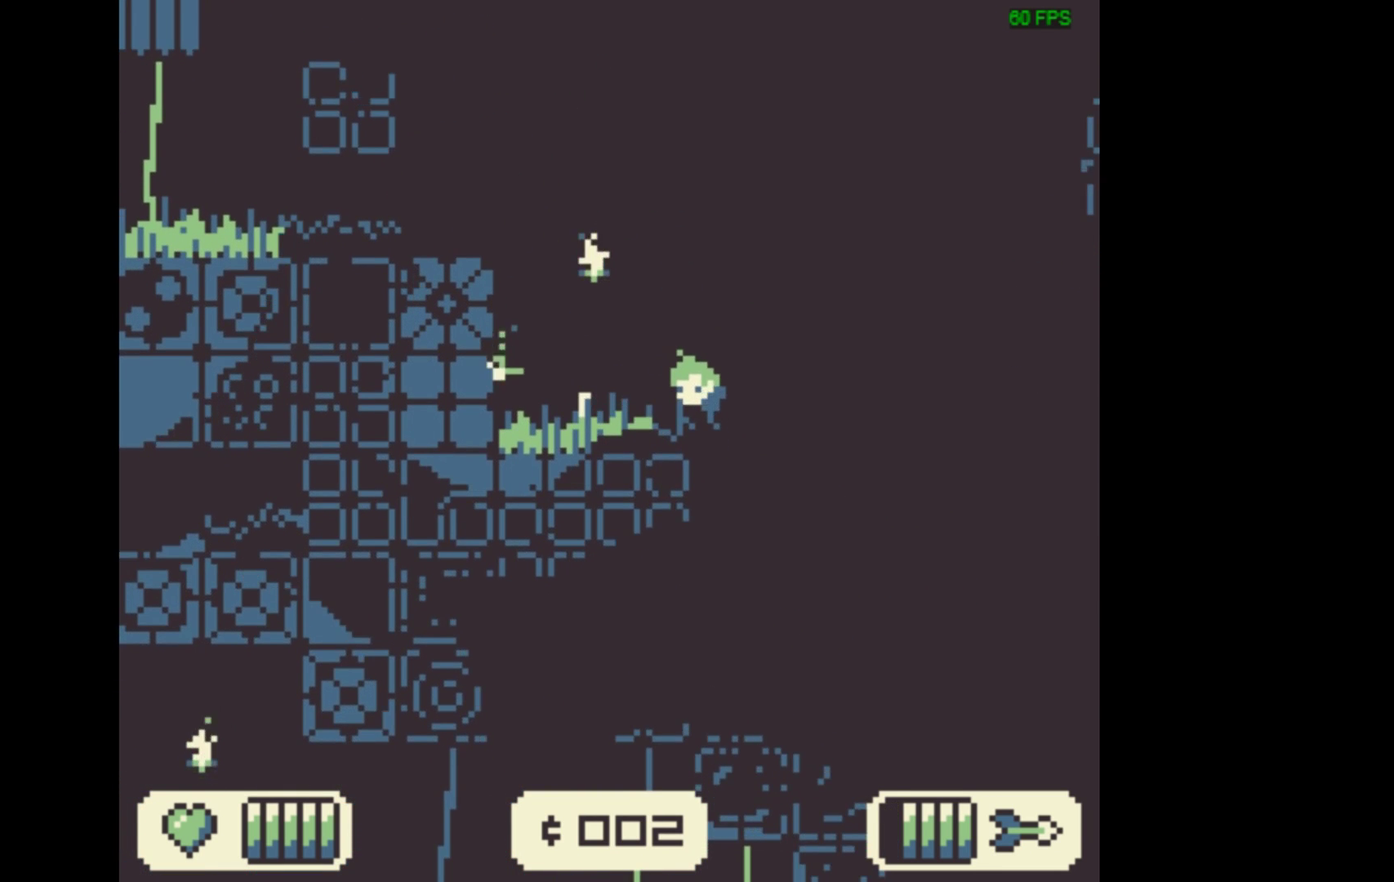
{"dt_ms": 833, "buttons": ["DPAD_RIGHT"], "events": [[600, "DPAD_LEFT", "up"], [766, "DPAD_RIGHT", "down"]]}
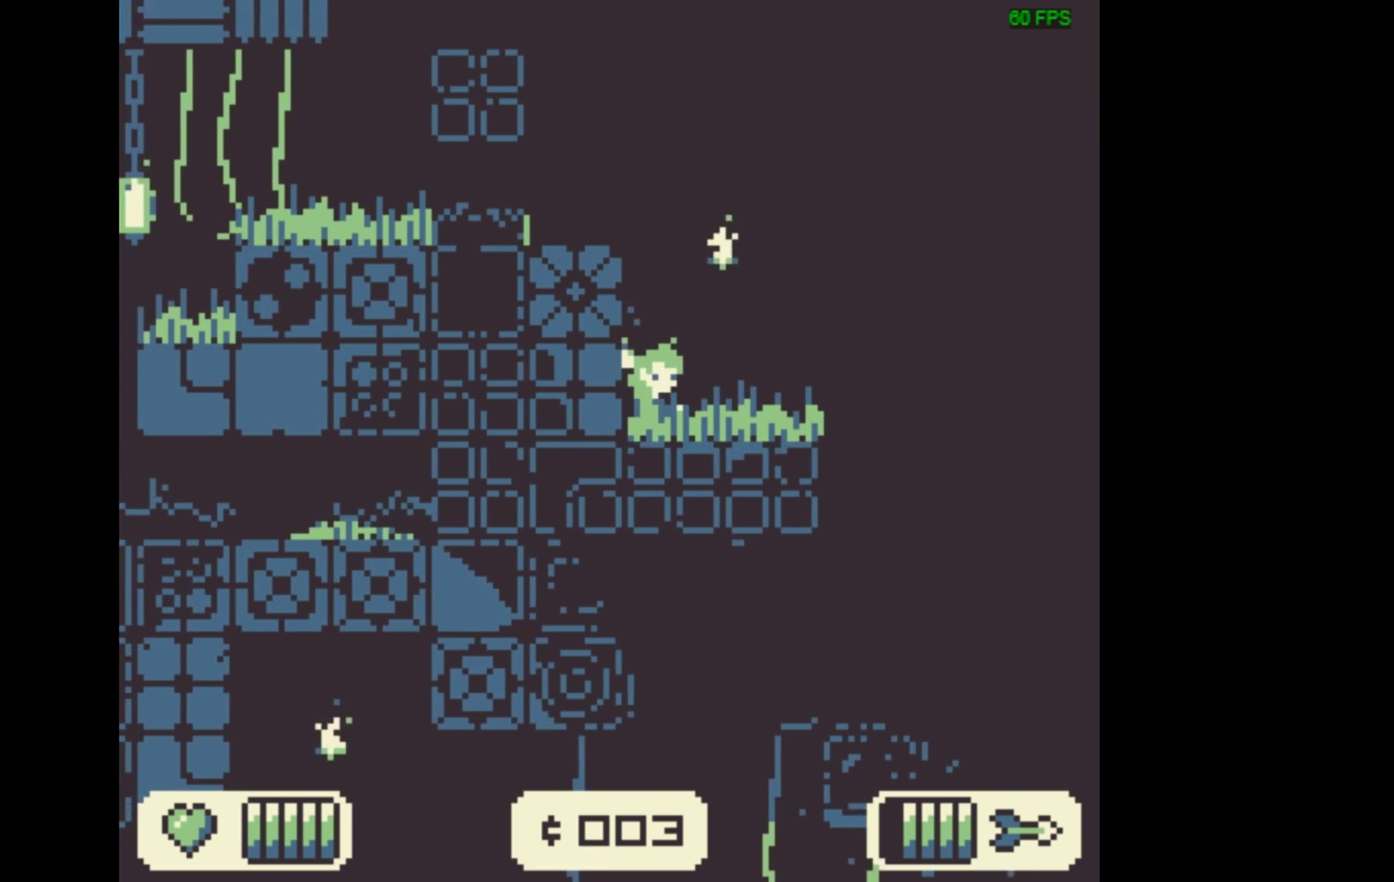
{"dt_ms": 400, "buttons": ["DPAD_RIGHT"], "events": []}
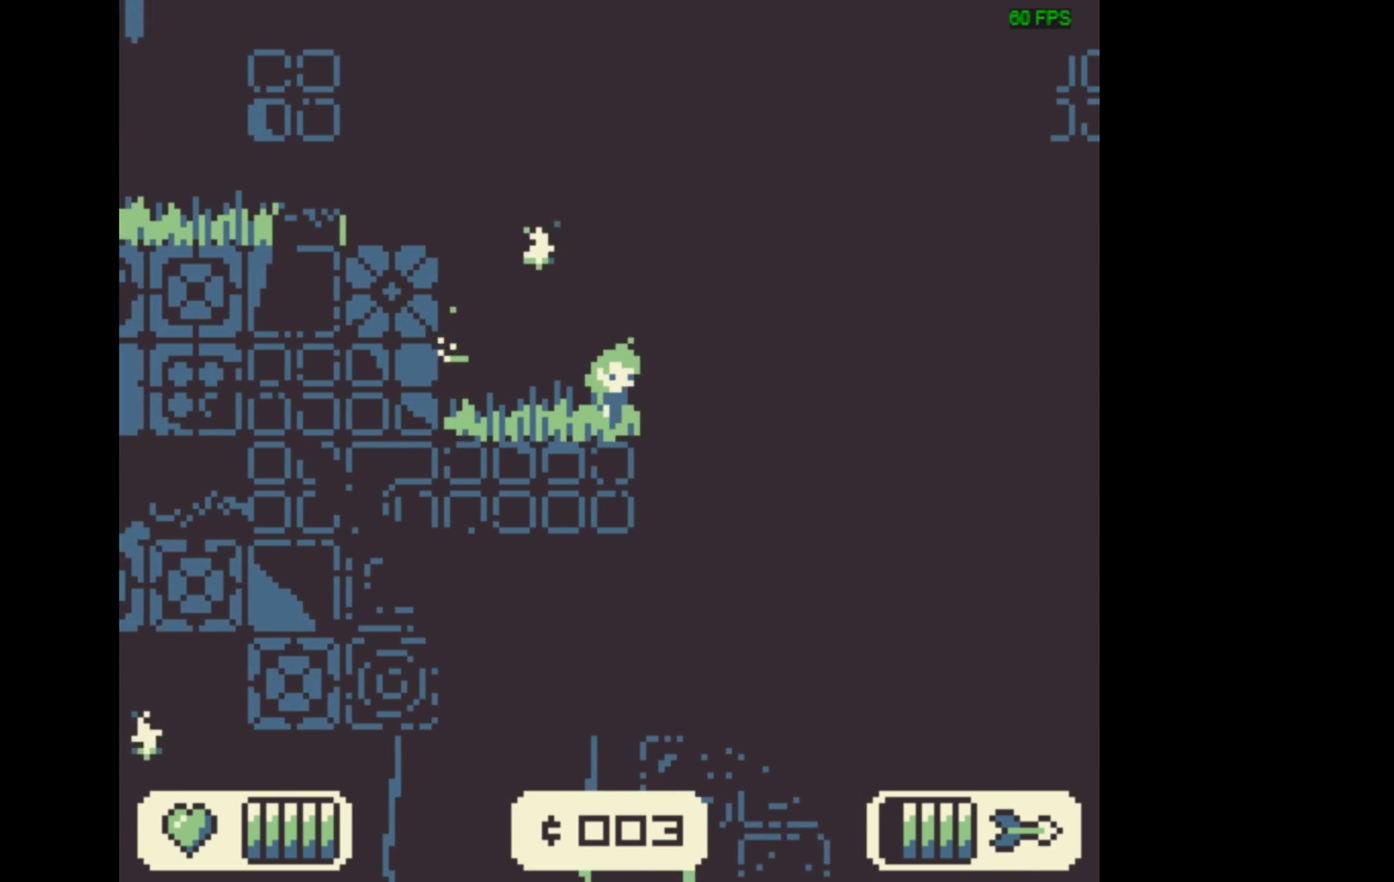
{"dt_ms": 300, "buttons": ["DPAD_LEFT"], "events": [[200, "DPAD_RIGHT", "up"], [267, "DPAD_LEFT", "down"]]}
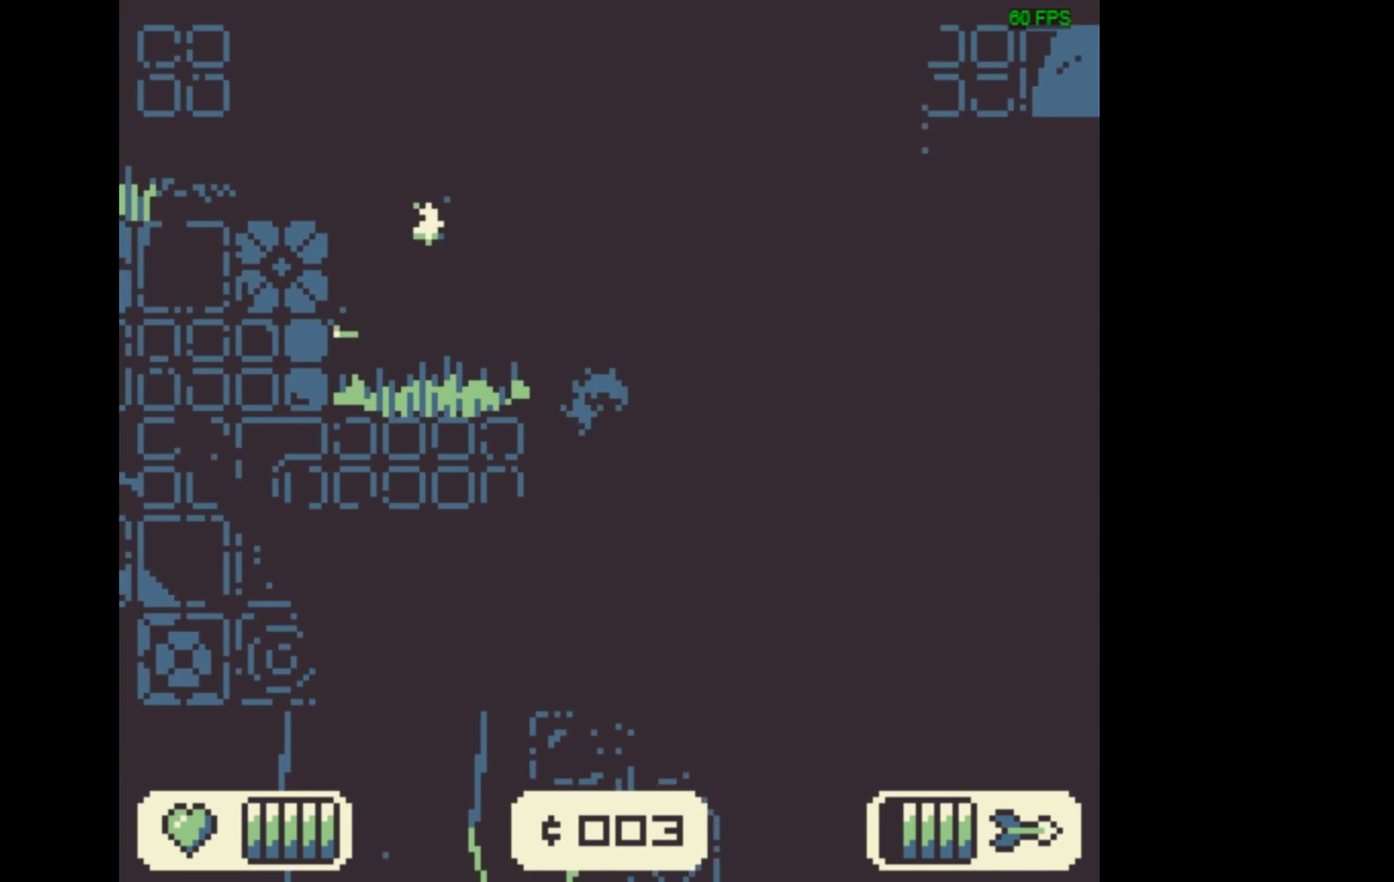
{"dt_ms": 700, "buttons": [], "events": [[267, "DPAD_LEFT", "up"]]}
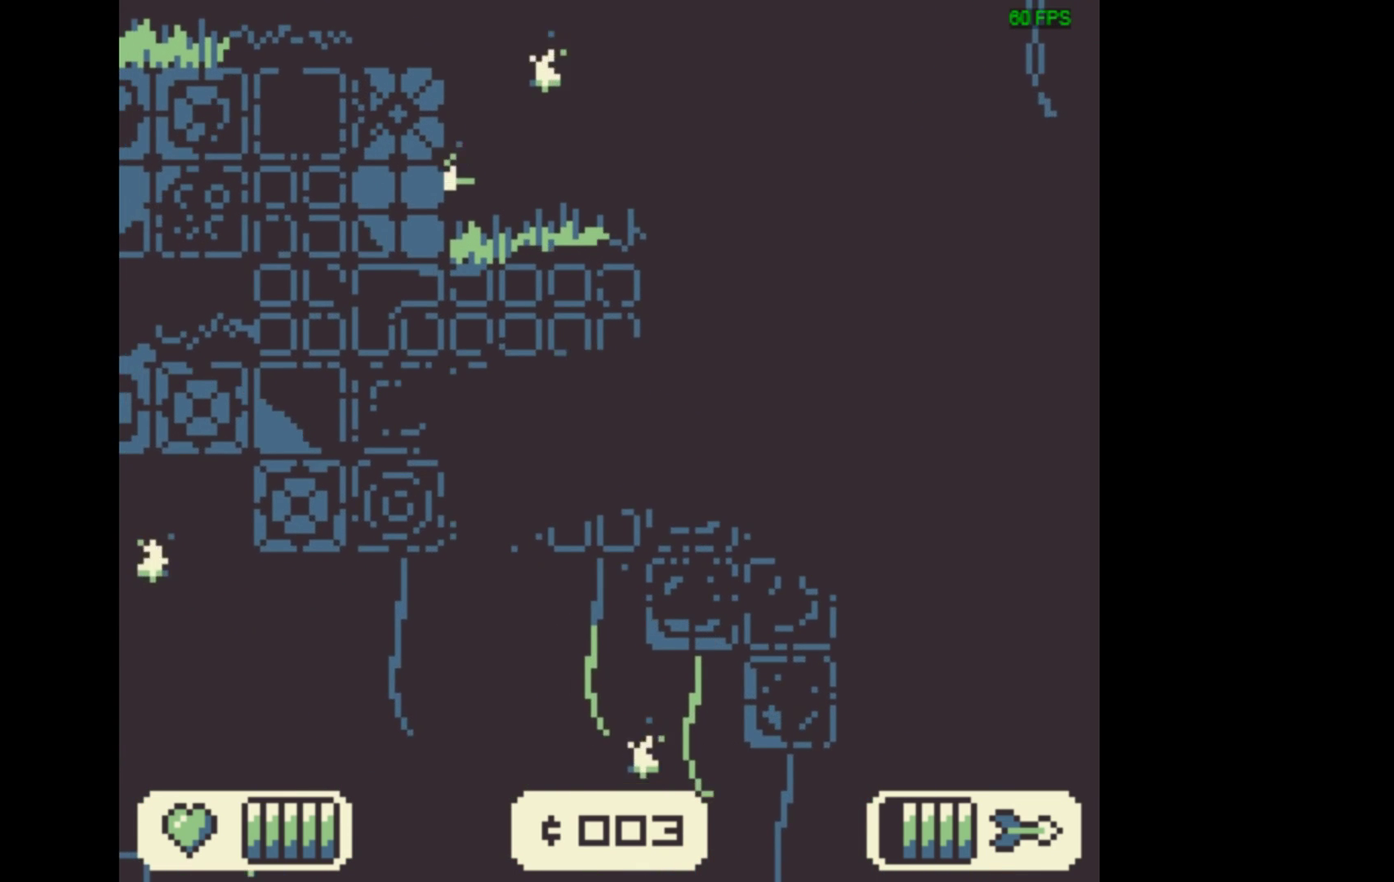
{"dt_ms": 700, "buttons": ["DPAD_LEFT"], "events": [[700, "DPAD_LEFT", "down"]]}
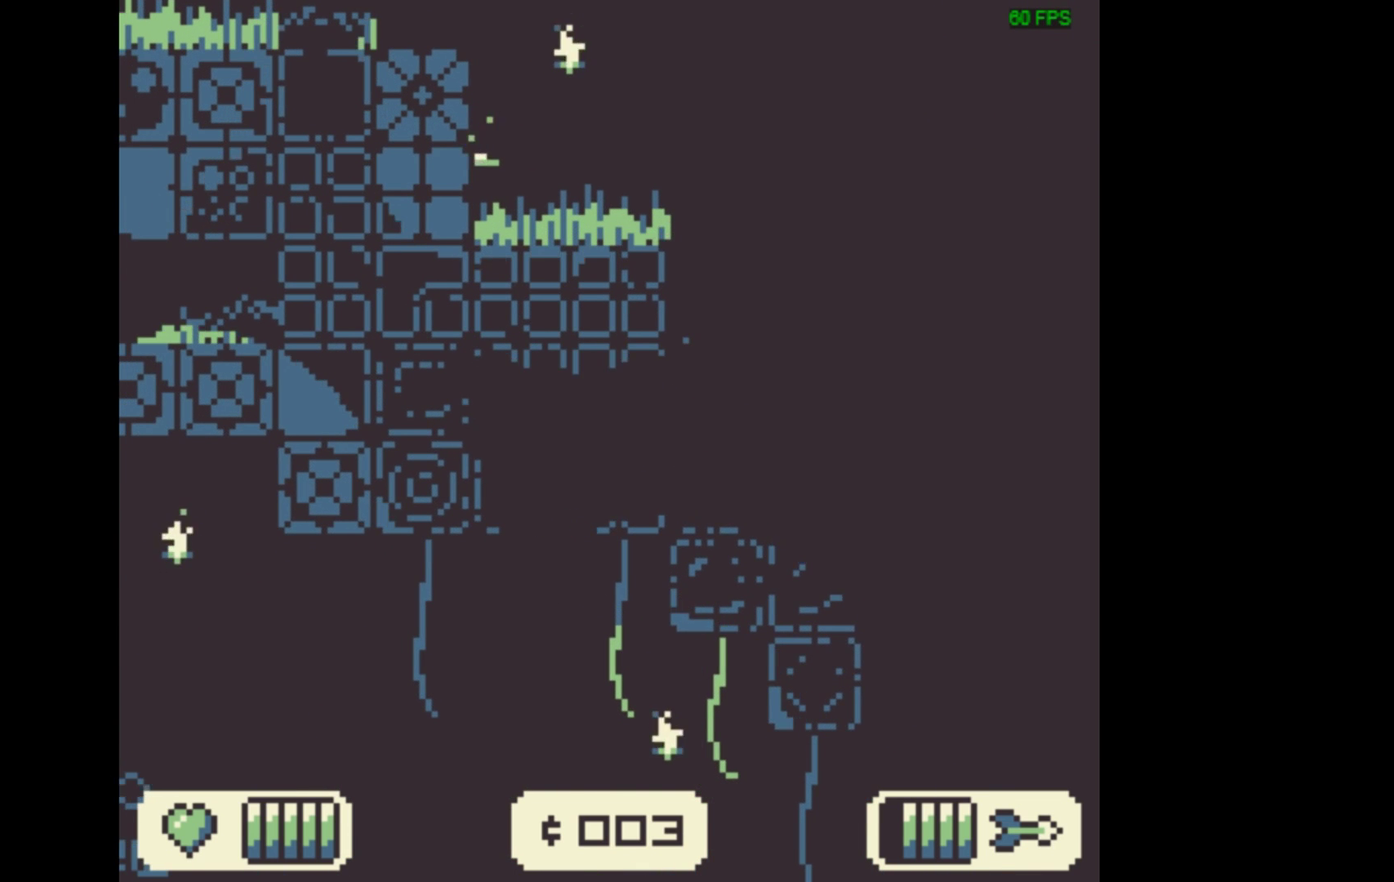
{"dt_ms": 300, "buttons": ["DPAD_LEFT"], "events": []}
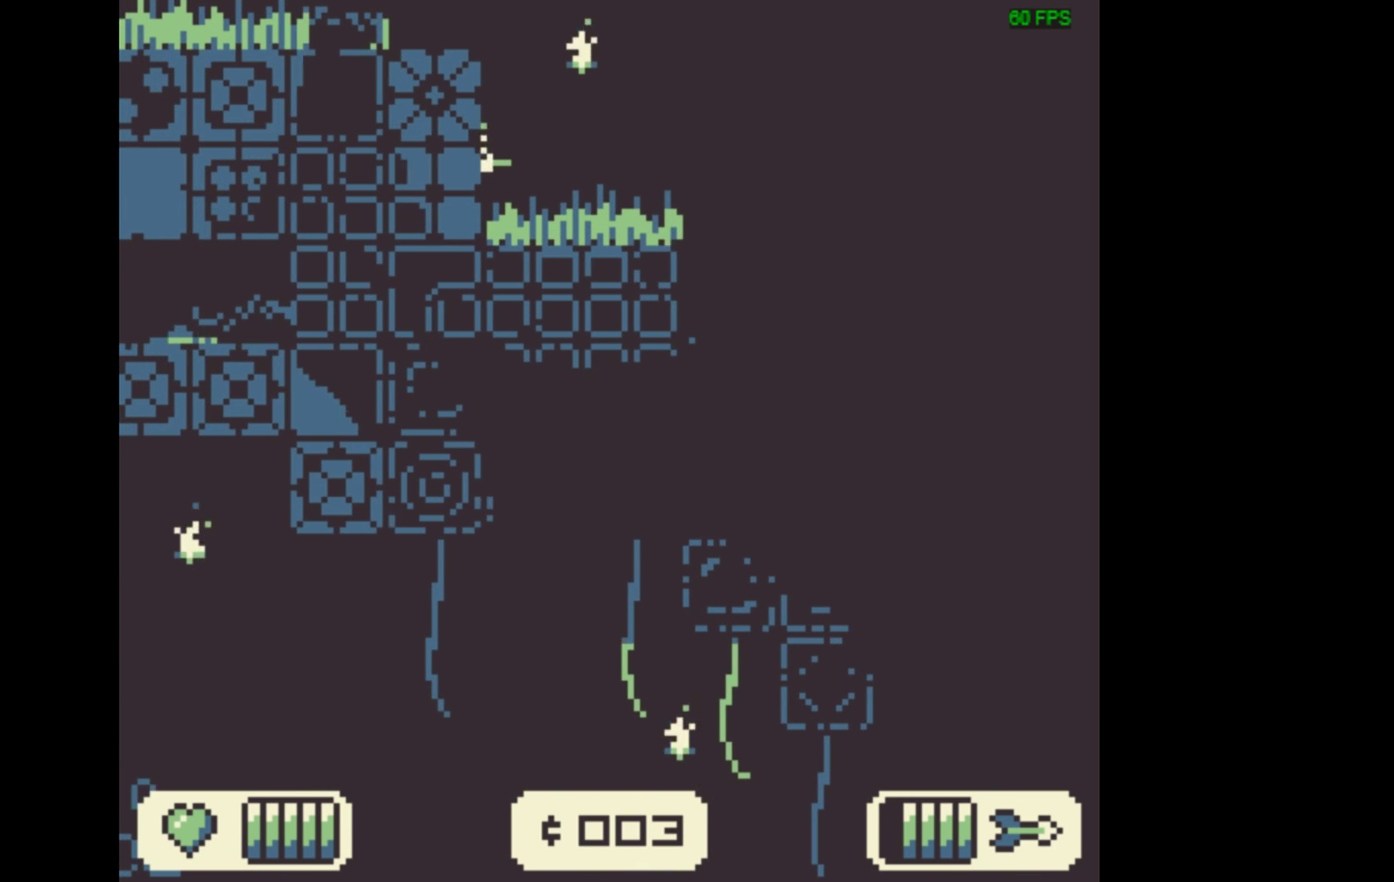
{"dt_ms": 300, "buttons": ["DPAD_RIGHT"], "events": [[100, "DPAD_LEFT", "up"], [300, "DPAD_RIGHT", "down"]]}
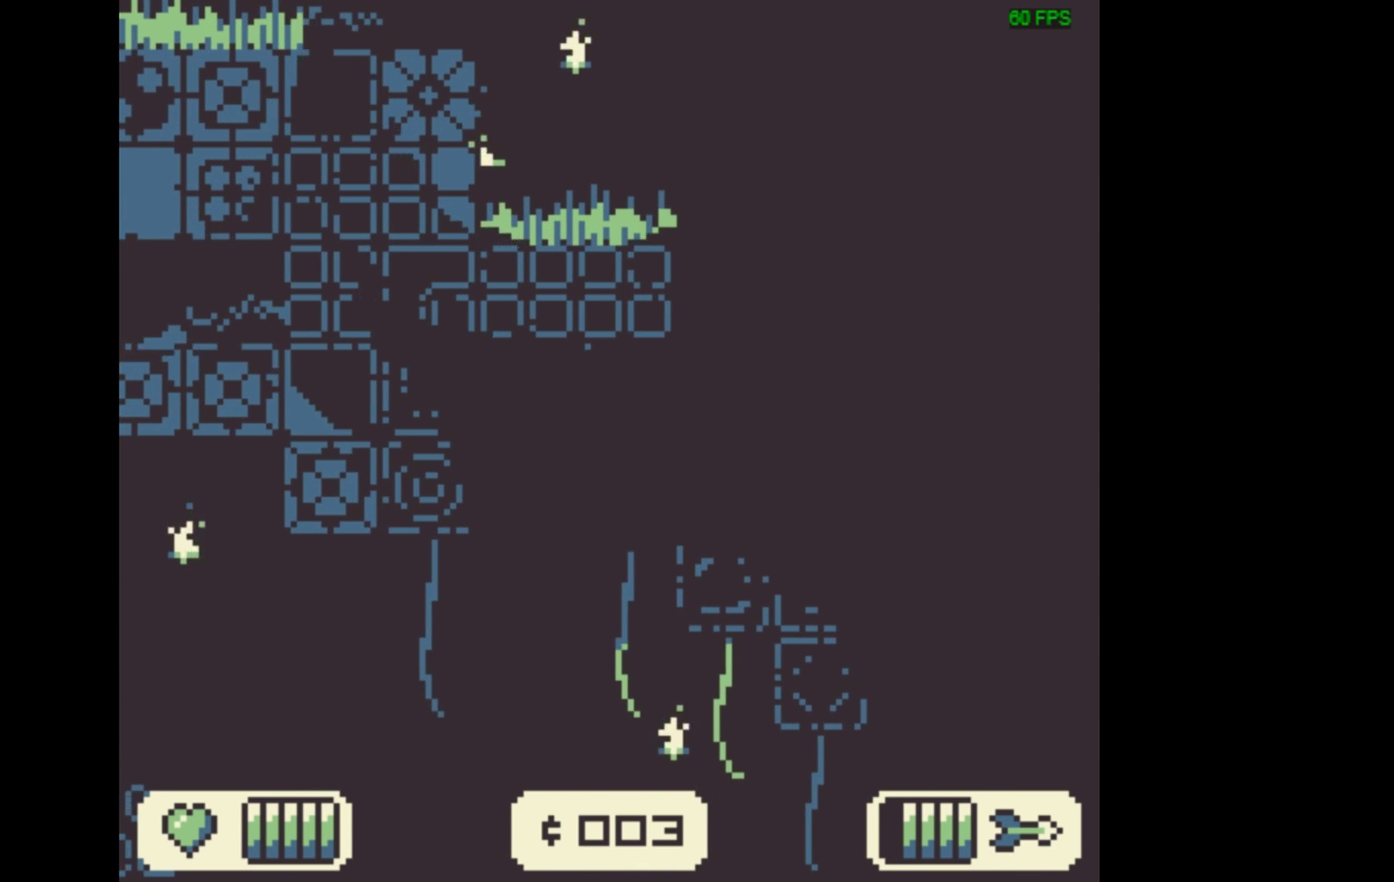
{"dt_ms": 700, "buttons": [], "events": [[200, "DPAD_RIGHT", "up"]]}
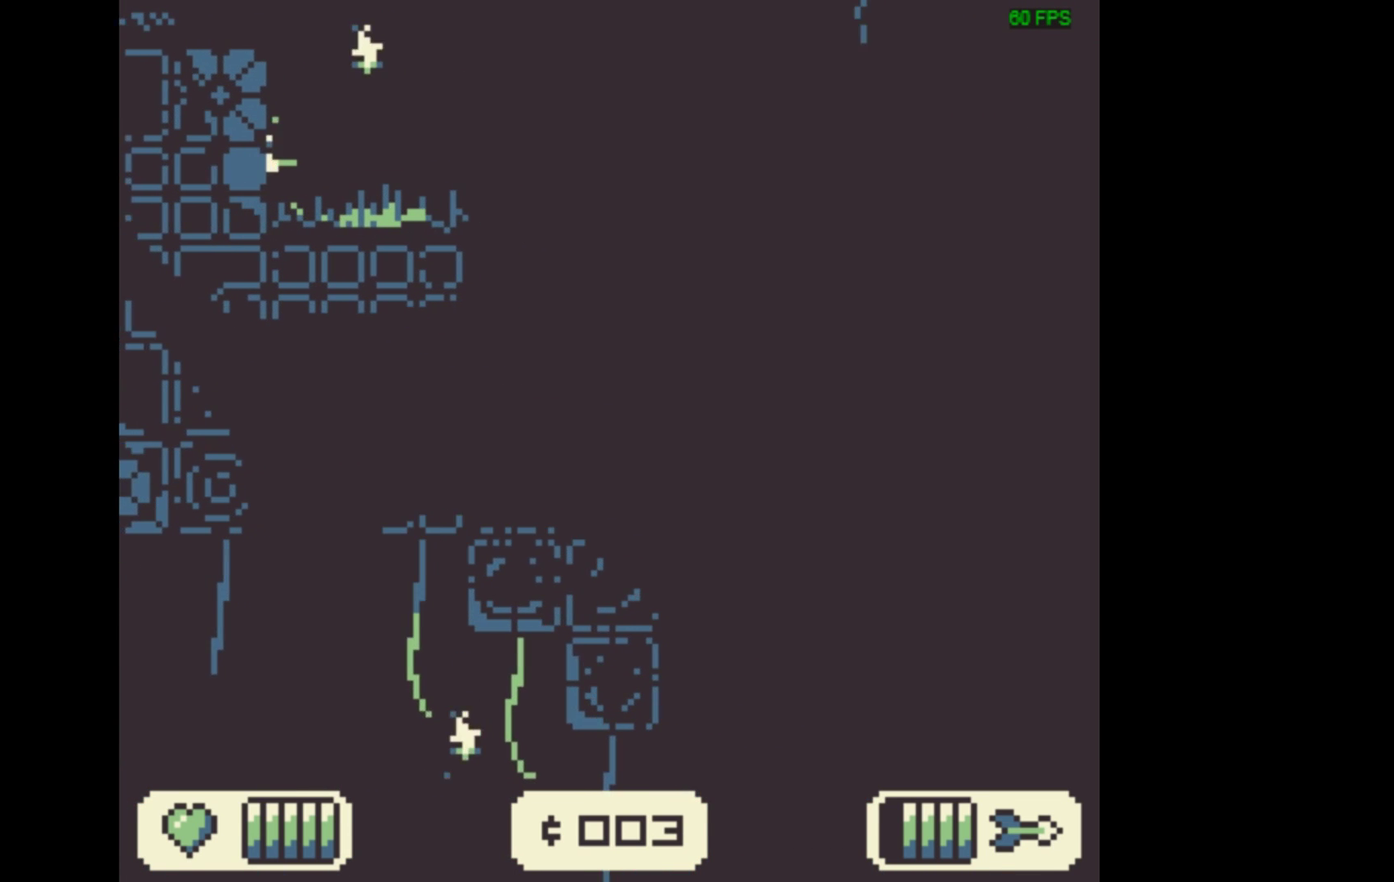
{"dt_ms": 500, "buttons": [], "events": []}
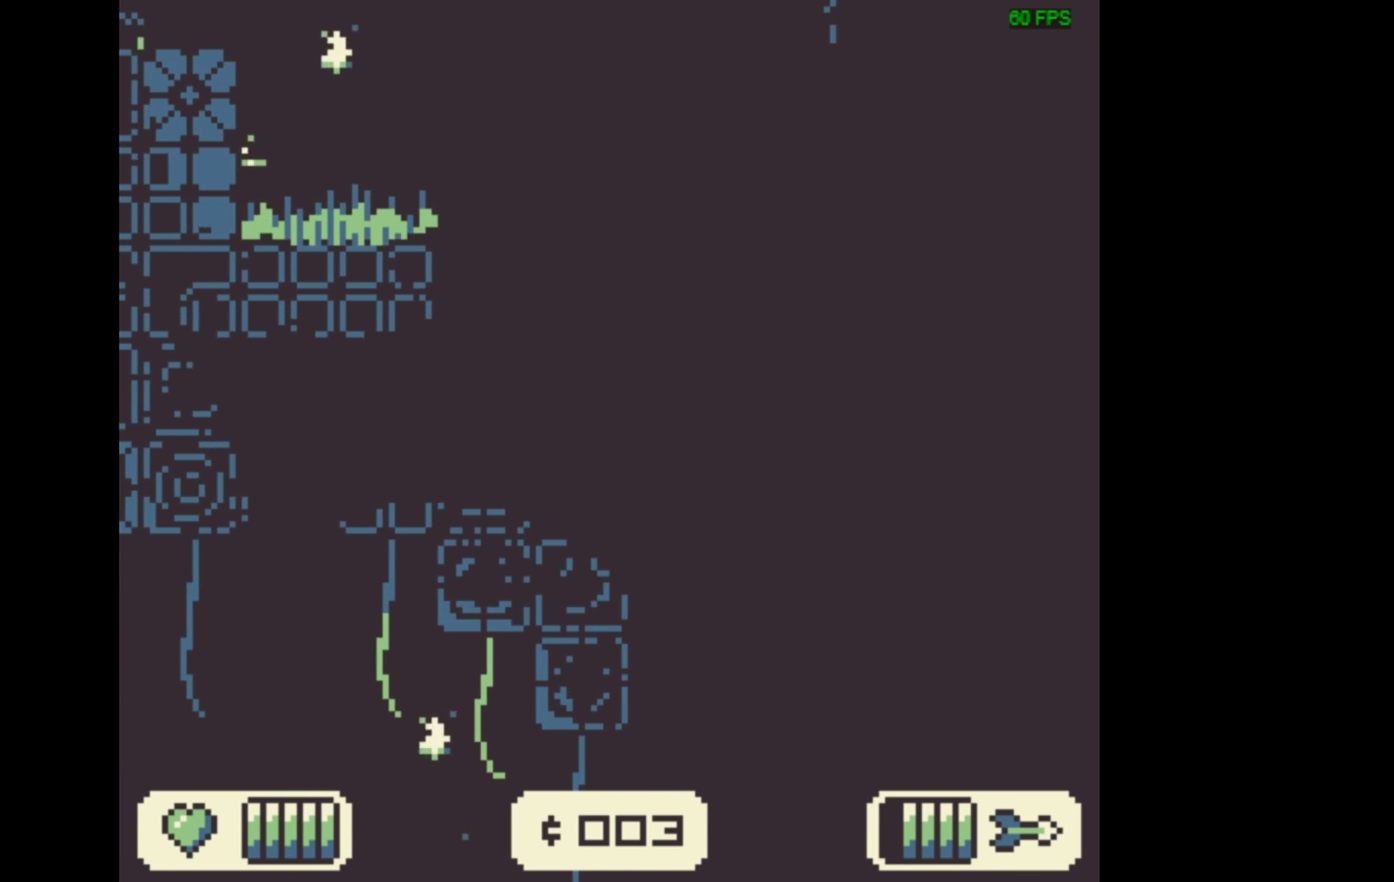
{"dt_ms": 300, "buttons": ["DPAD_LEFT"], "events": [[267, "DPAD_LEFT", "down"]]}
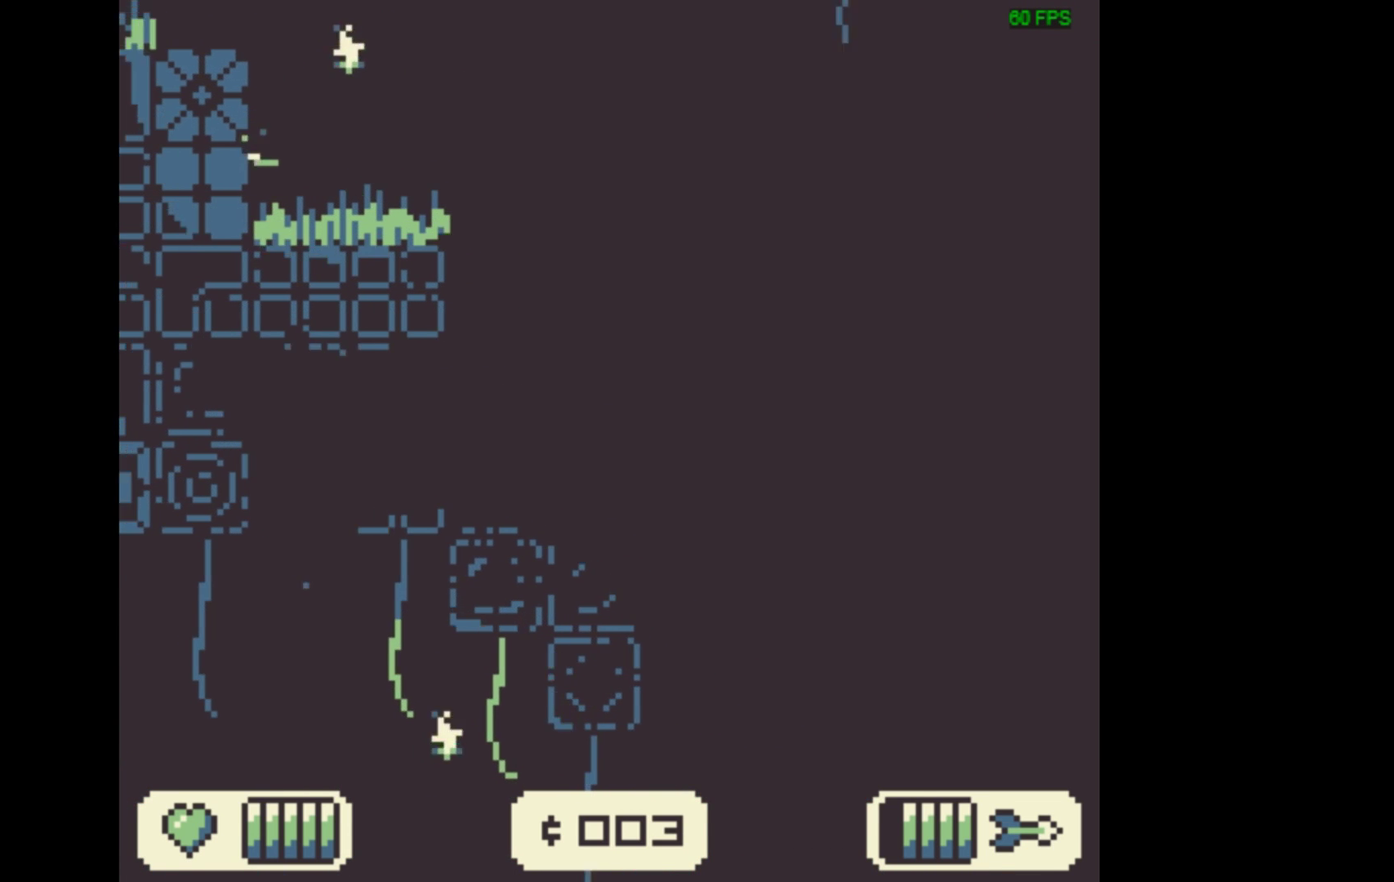
{"dt_ms": 700, "buttons": [], "events": [[167, "DPAD_LEFT", "up"]]}
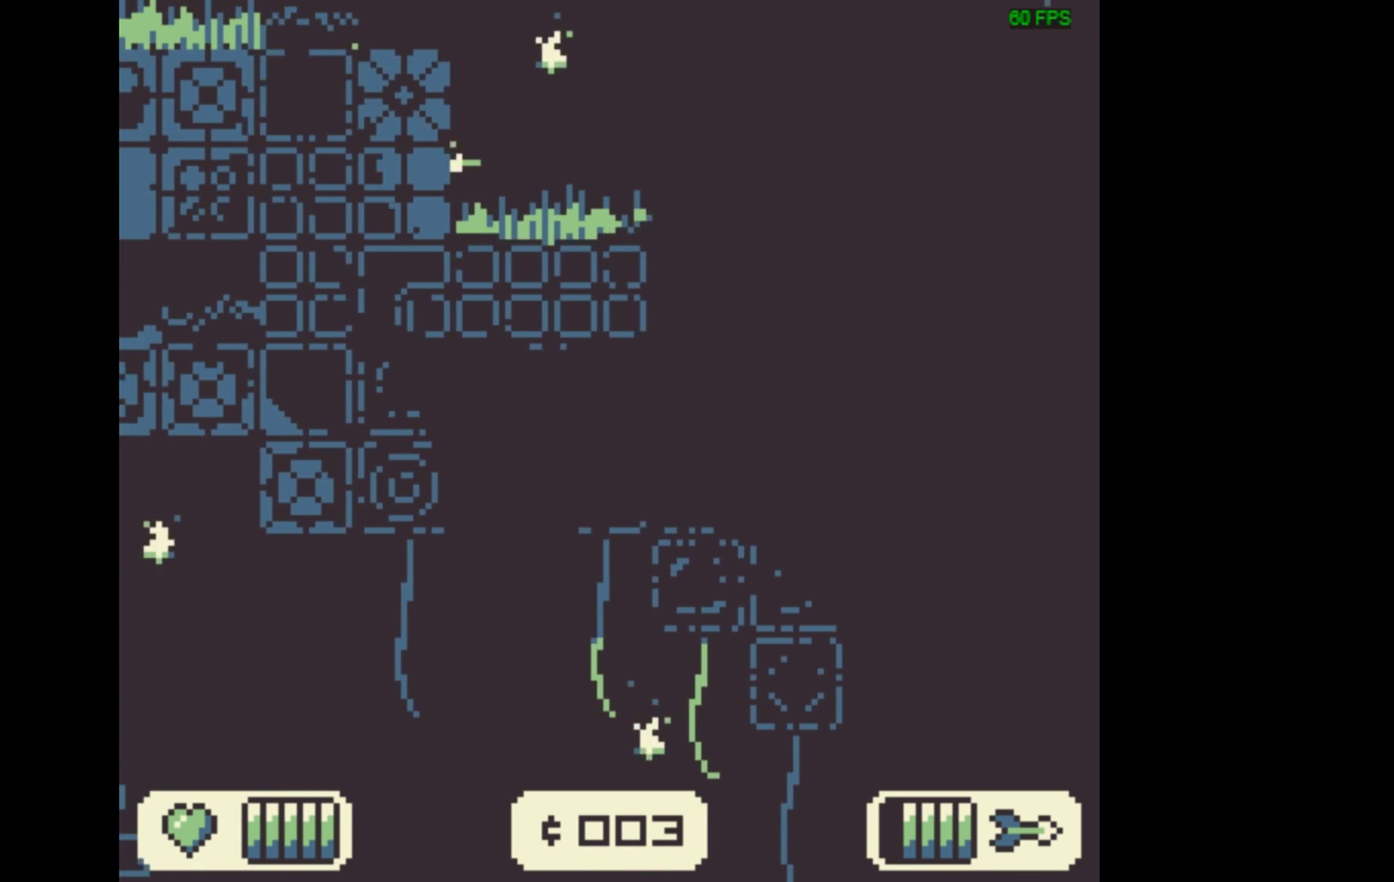
{"dt_ms": 467, "buttons": [], "events": []}
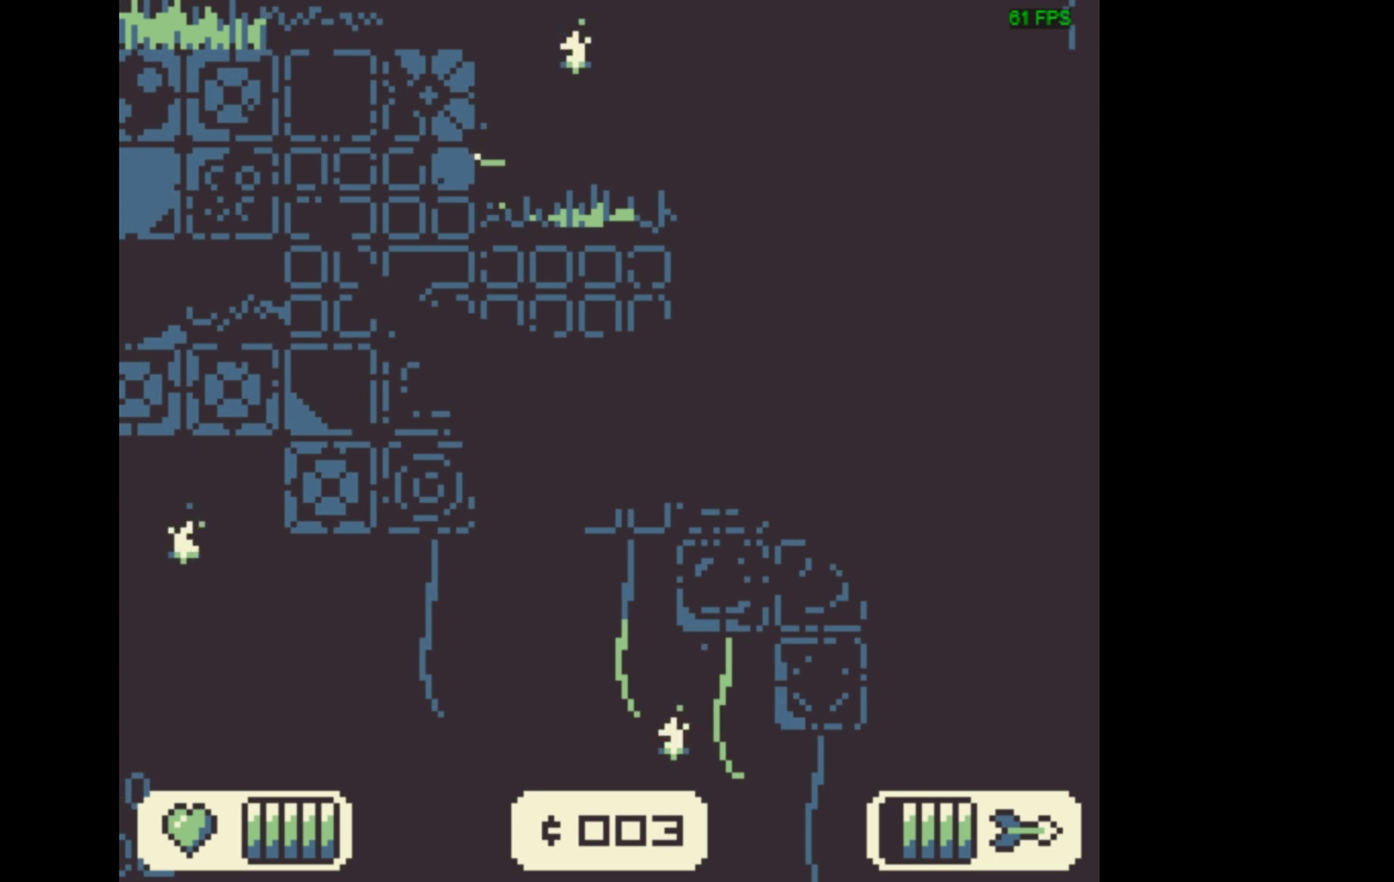
{"dt_ms": 500, "buttons": [], "events": []}
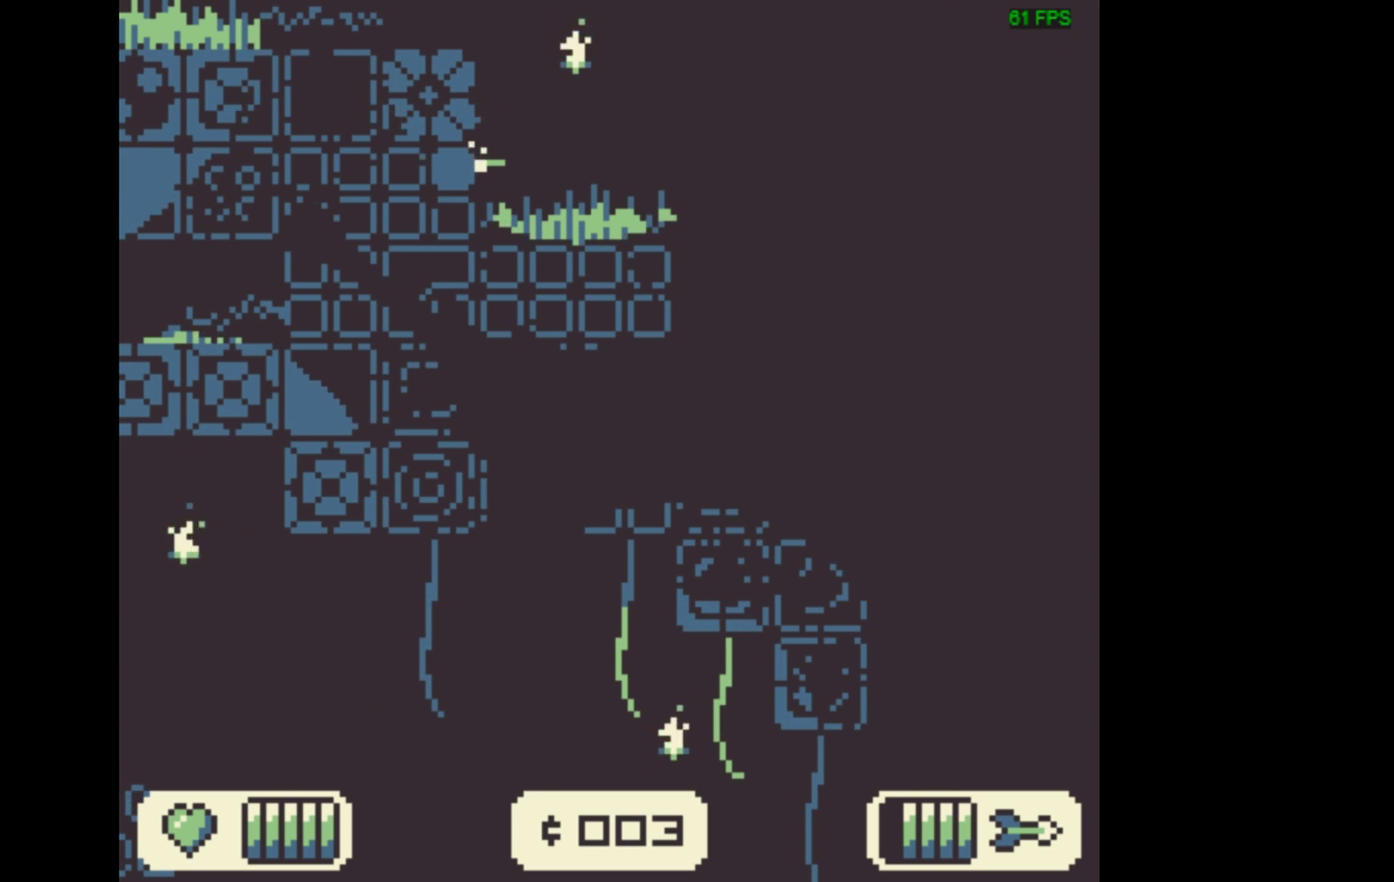
{"dt_ms": 500, "buttons": [], "events": []}
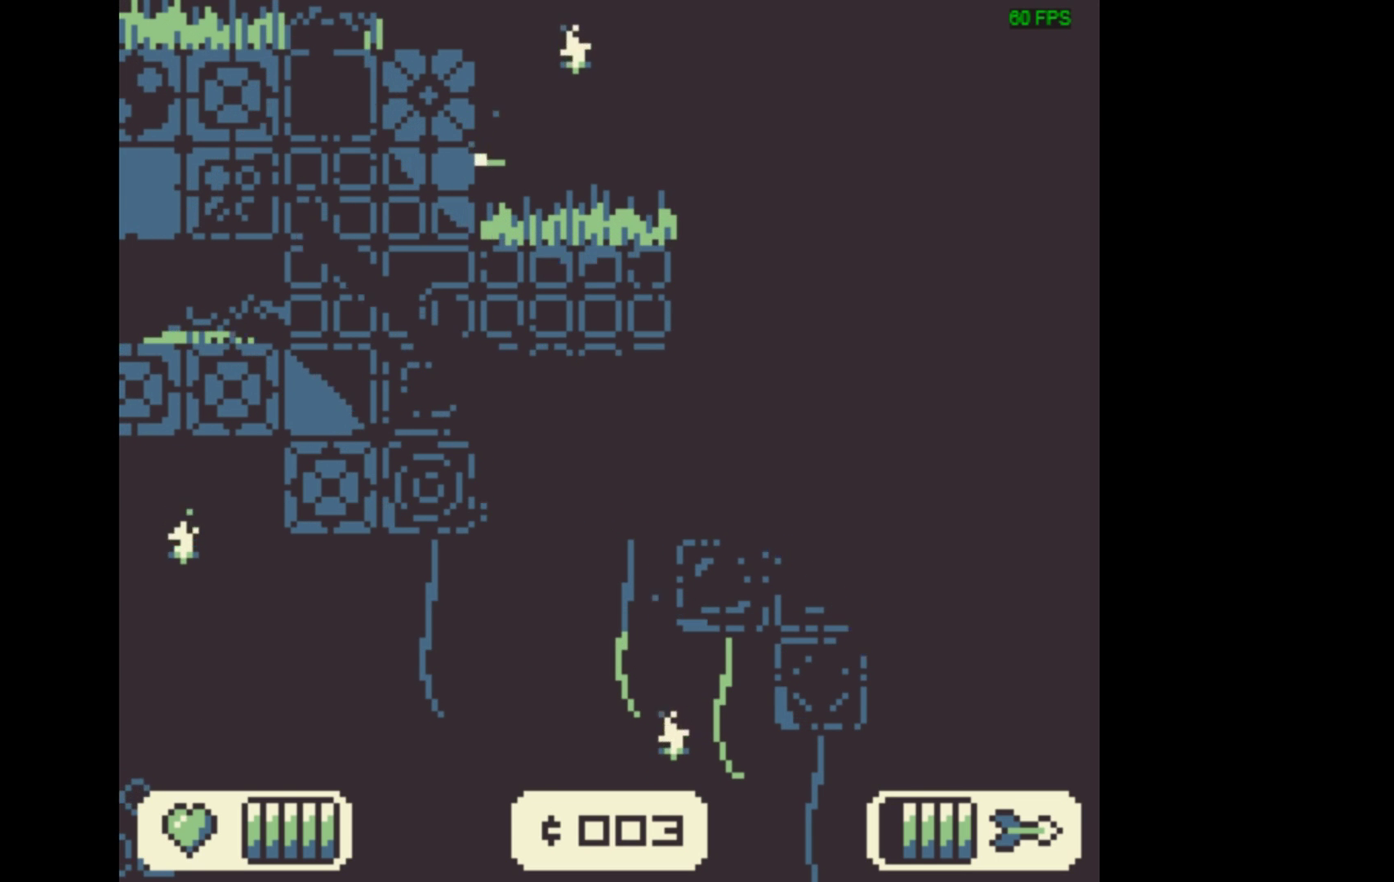
{"dt_ms": 500, "buttons": [], "events": []}
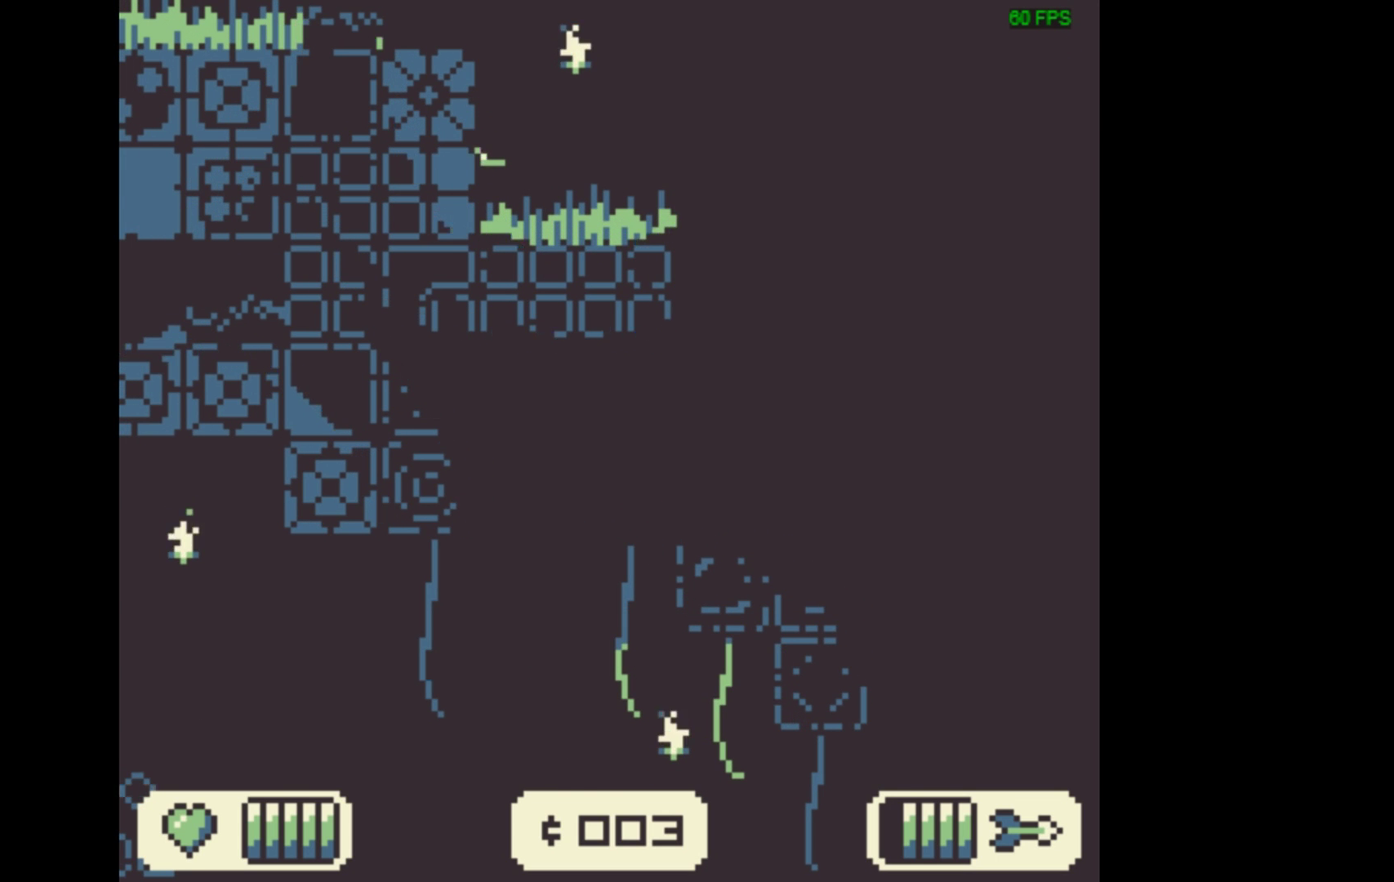
{"dt_ms": 600, "buttons": ["DPAD_RIGHT"], "events": [[600, "DPAD_RIGHT", "down"]]}
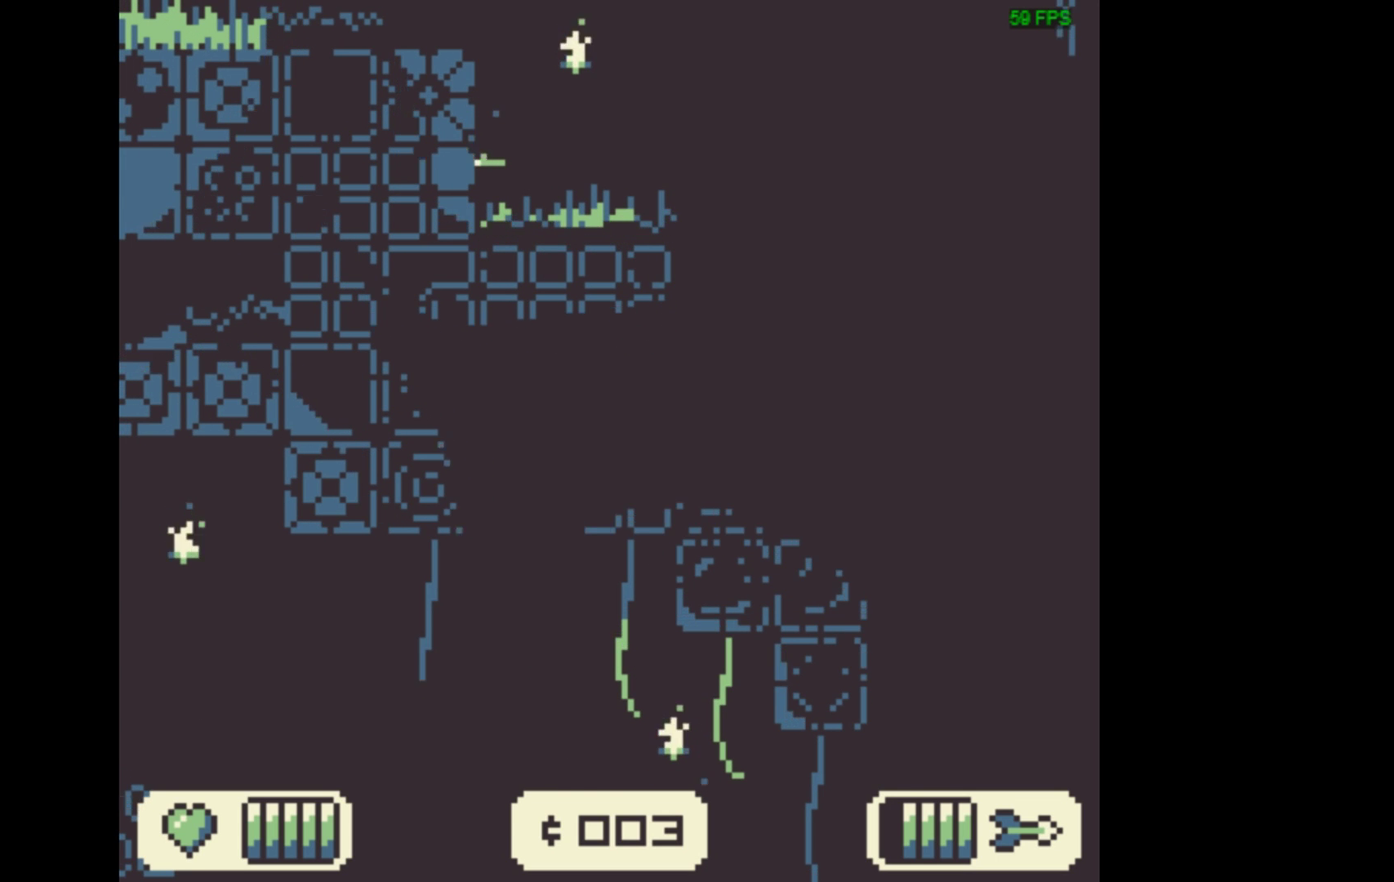
{"dt_ms": 400, "buttons": [], "events": [[334, "DPAD_RIGHT", "up"]]}
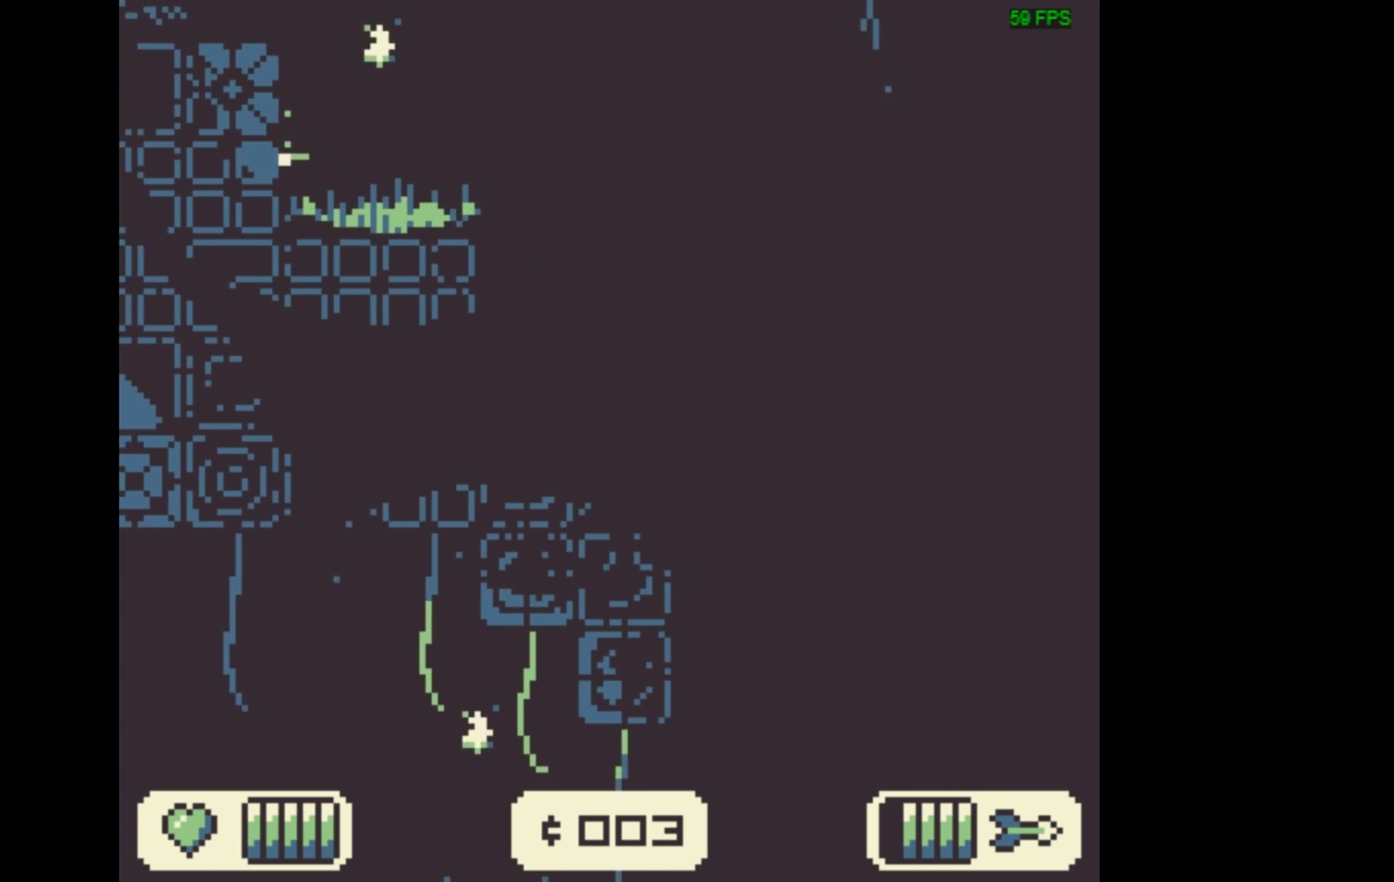
{"dt_ms": 500, "buttons": [], "events": []}
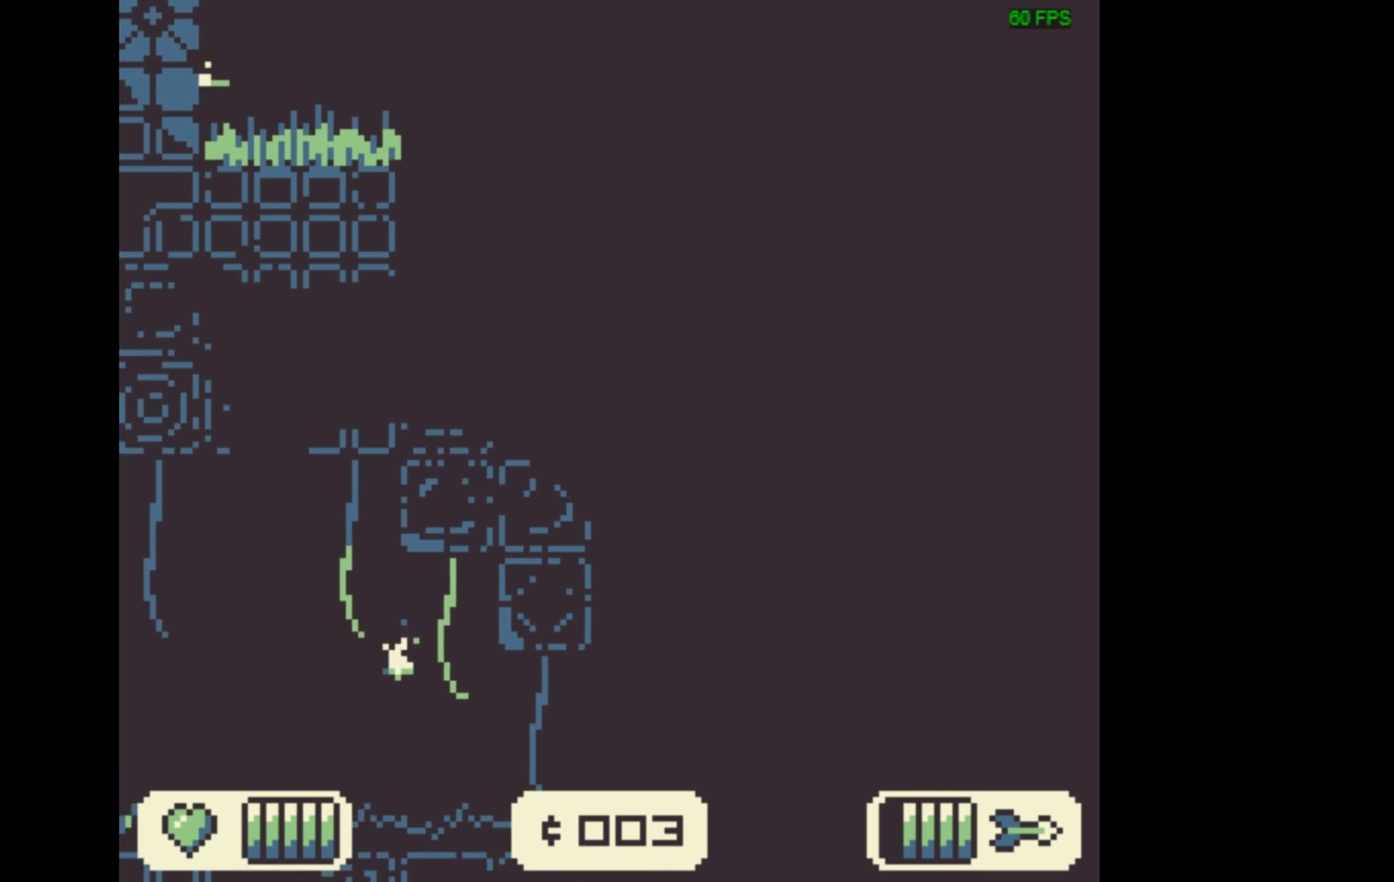
{"dt_ms": 500, "buttons": [], "events": []}